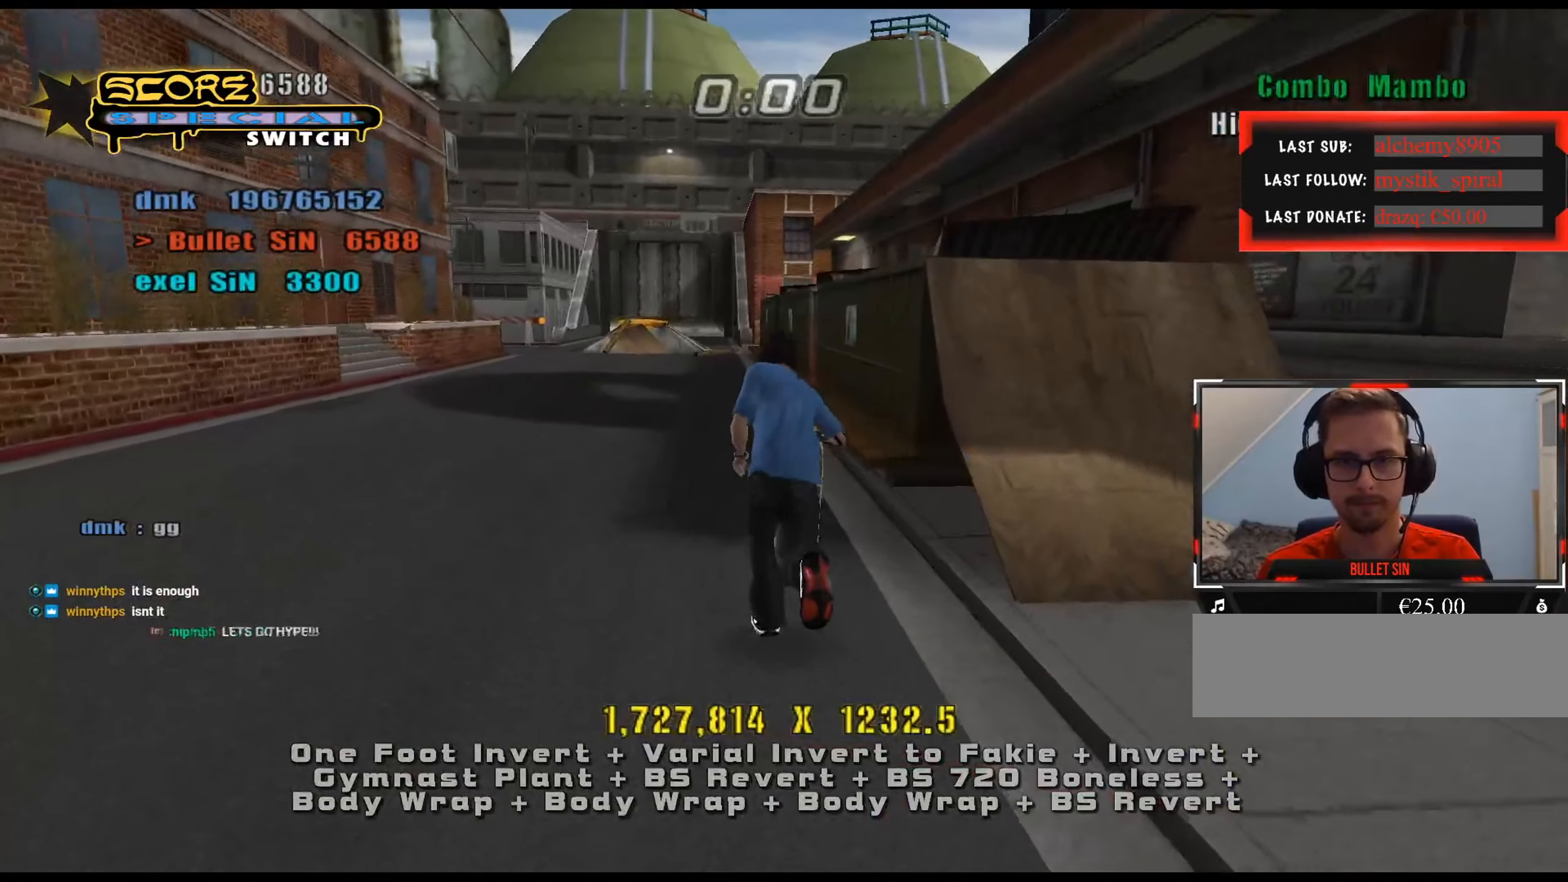
Gameplay with keyboard; each line is a JSON object with the keys held at the frame after it. "events" lists presses ("down") and releases ("up") of ".", "/", "0", "1", "2", "3", "4", "5", "6", "7", "8", "9", "a", "alt_l", "alt_r", "b", "backslash", "backspace", "c", "caps_lock", "comma", "ctrl_l", "ctrl_r", "d", "down", "e", "equals", "f", "g", "h", "i", "j", "k", "l", "lbracket", "left", "m", "minus", "n", "num0", "num1", "num2", "num3", "num4", "num5", "num6", "num7", "num8", "num9", "o", "p", "q", "quote", "r", "rbracket", "return", "right", "s", "semicolon", "shift_l", "shift_r", "space", "super", "t", "tab", "tilde", "u", "up", "v", "w", "x", "y" and "z" between this image and that frame as [ms after this image, input, new state], when the widget could be followed in between. No other keys are recorded. Mouse input is not recorded.
{"keys": ["num5", "w"], "events": [[67, "d", "down"], [100, "d", "up"], [234, "w", "down"], [284, "w", "up"], [334, "w", "down"], [417, "w", "up"], [467, "w", "down"]]}
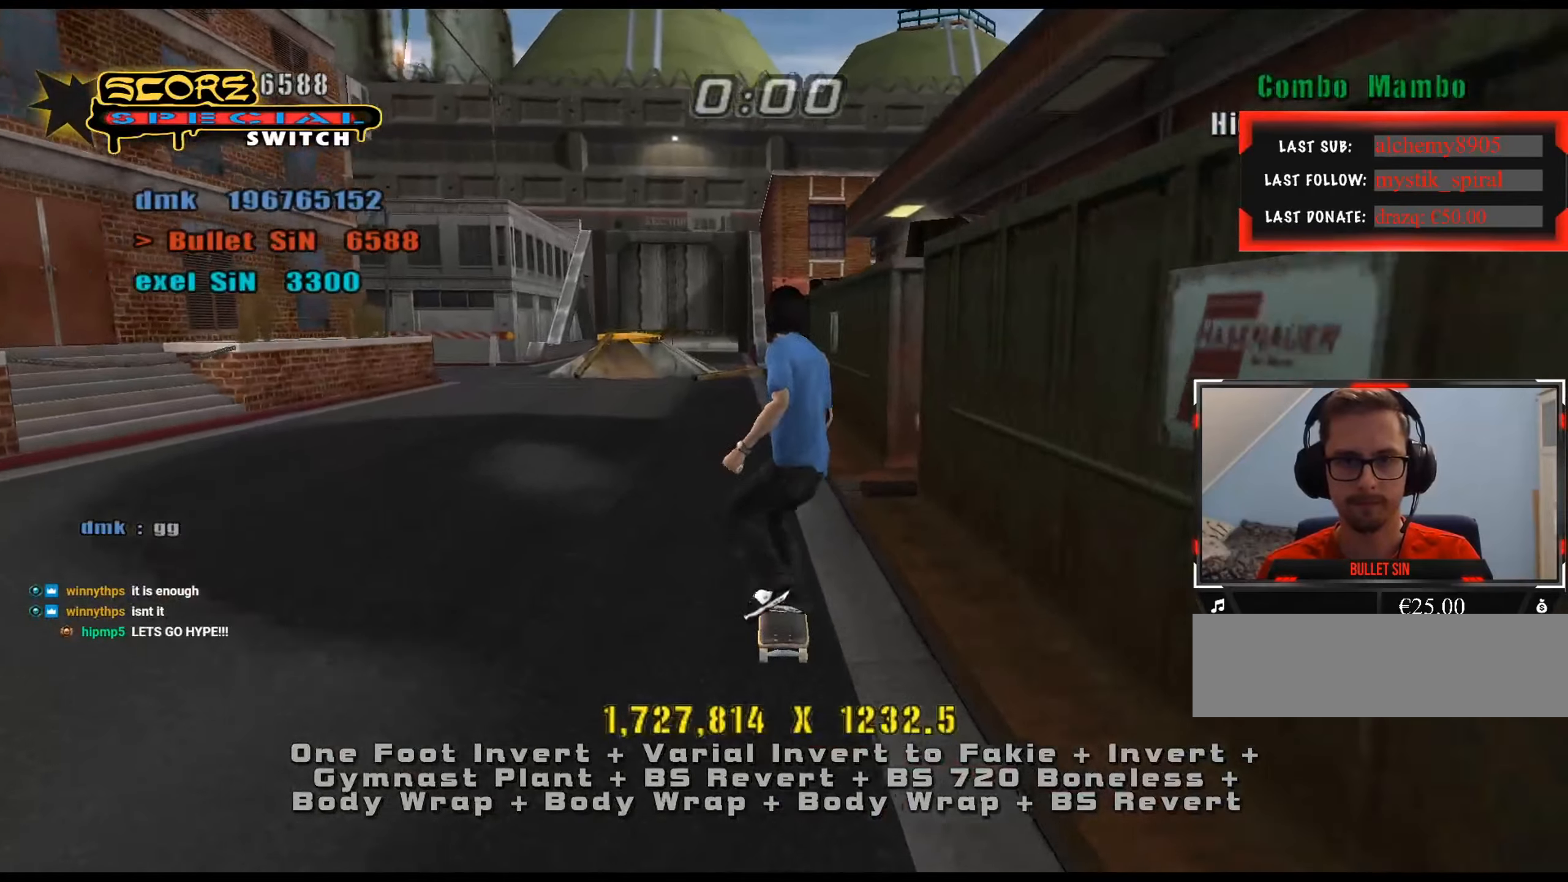
{"keys": ["a"], "events": [[16, "num5", "up"], [16, "w", "up"], [433, "e", "down"], [467, "a", "down"], [467, "e", "up"]]}
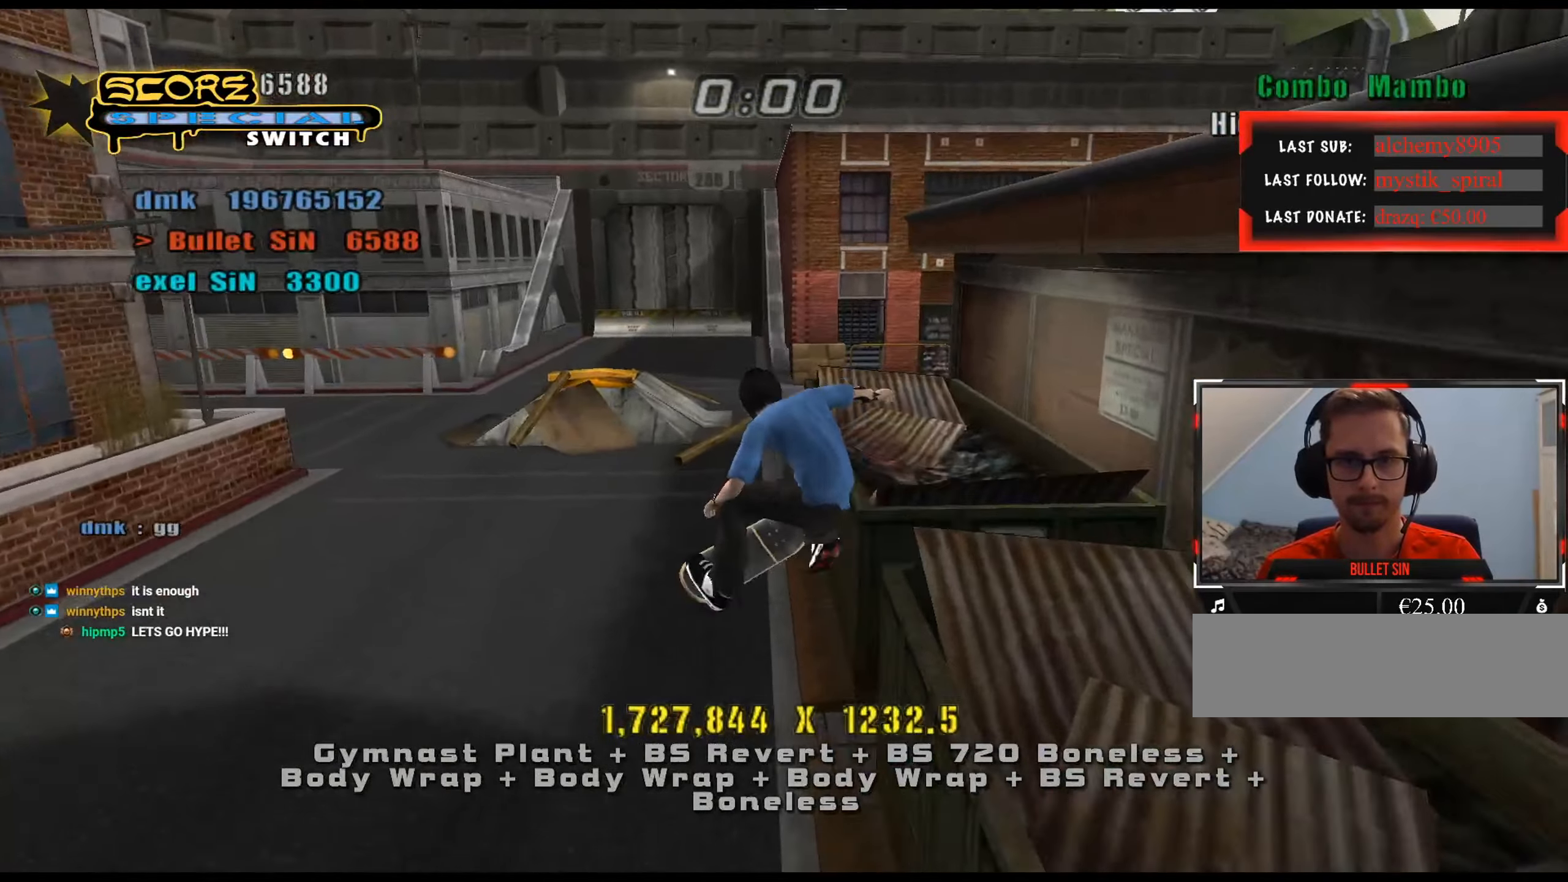
{"keys": ["num5", "num8"], "events": [[67, "a", "up"], [150, "num5", "down"], [150, "num8", "down"], [250, "d", "down"], [334, "d", "up"], [334, "num5", "up"], [334, "num8", "up"], [384, "num5", "down"], [384, "num8", "down"]]}
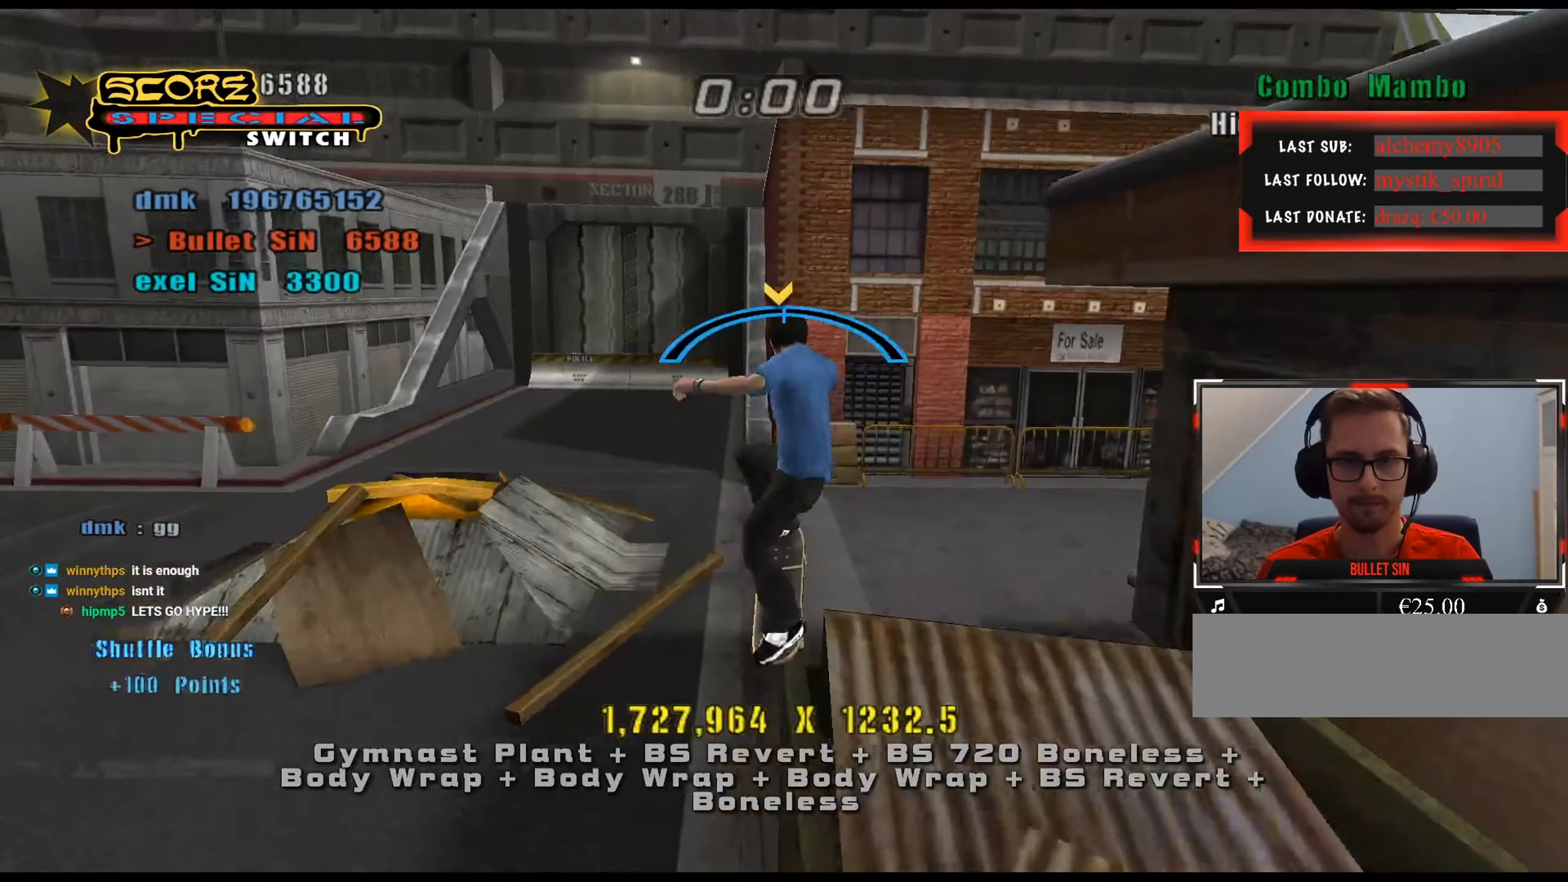
{"keys": [], "events": [[66, "w", "down"], [167, "num5", "up"], [167, "num8", "up"], [167, "w", "up"], [217, "w", "down"], [250, "num6", "down"], [300, "num6", "up"], [300, "w", "up"], [433, "w", "down"], [484, "w", "up"]]}
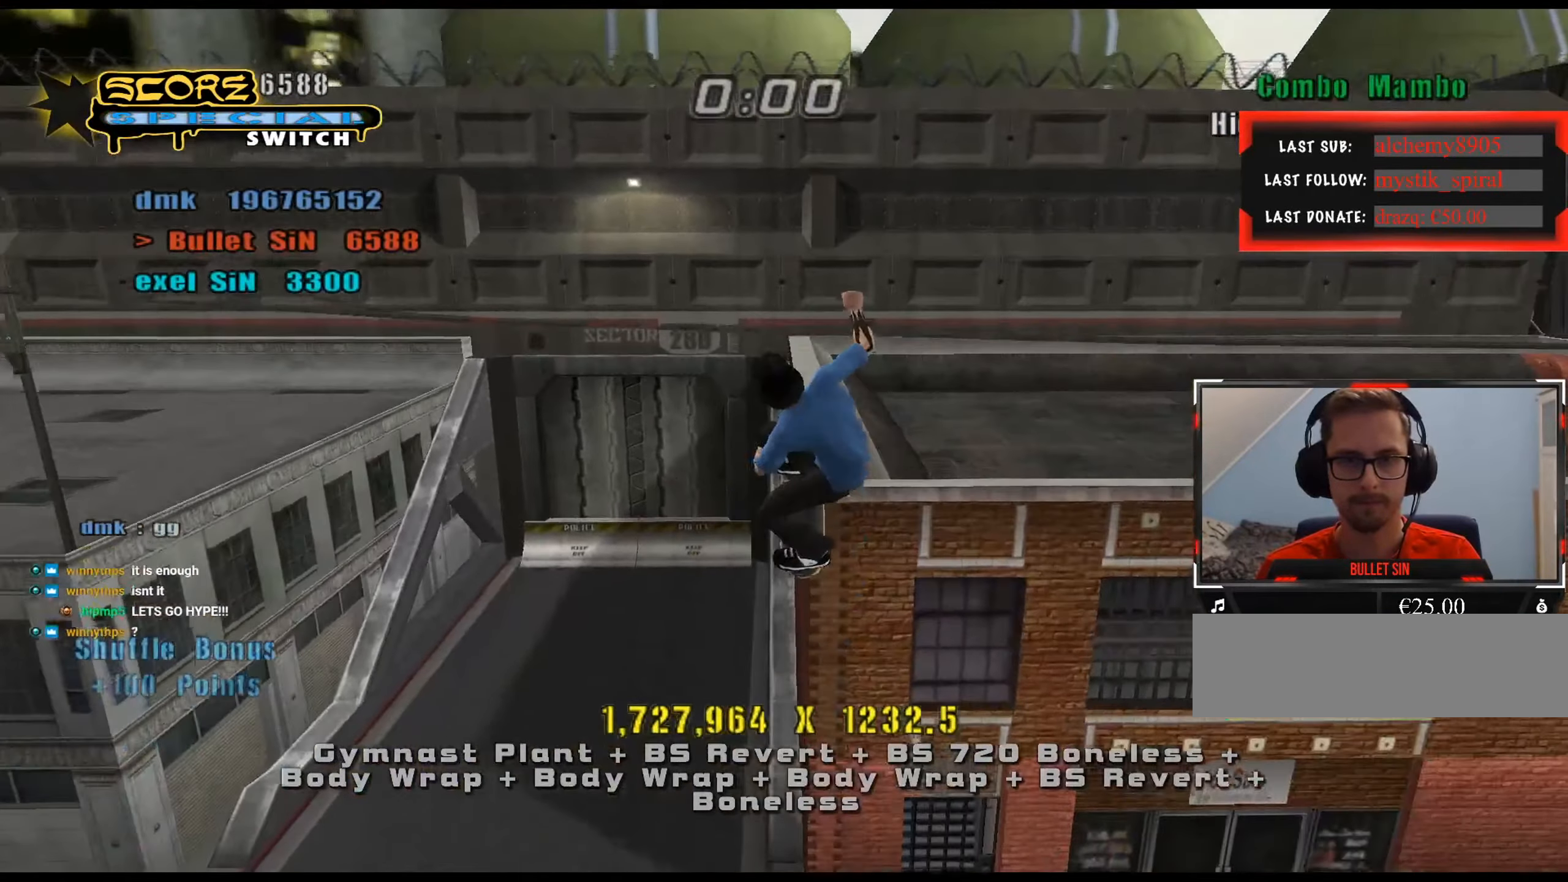
{"keys": [], "events": [[34, "w", "down"], [117, "num6", "down"], [167, "num6", "up"], [167, "w", "up"], [384, "e", "down"], [484, "e", "up"]]}
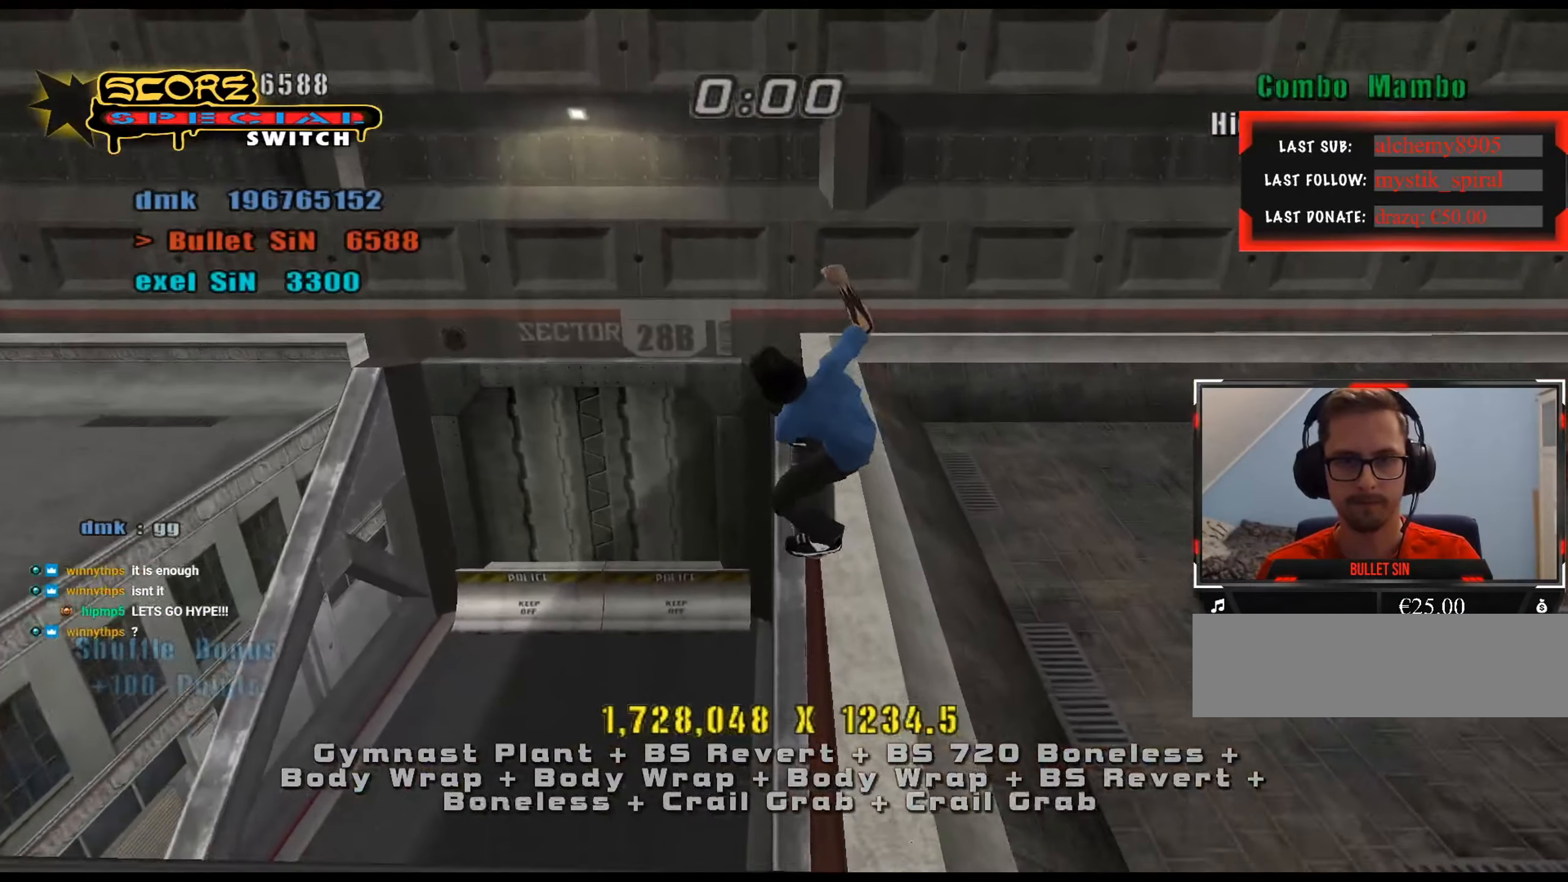
{"keys": ["num8"], "events": [[83, "w", "down"], [183, "s", "down"], [183, "w", "up"], [250, "s", "up"], [300, "w", "down"], [400, "num8", "down"], [433, "w", "up"]]}
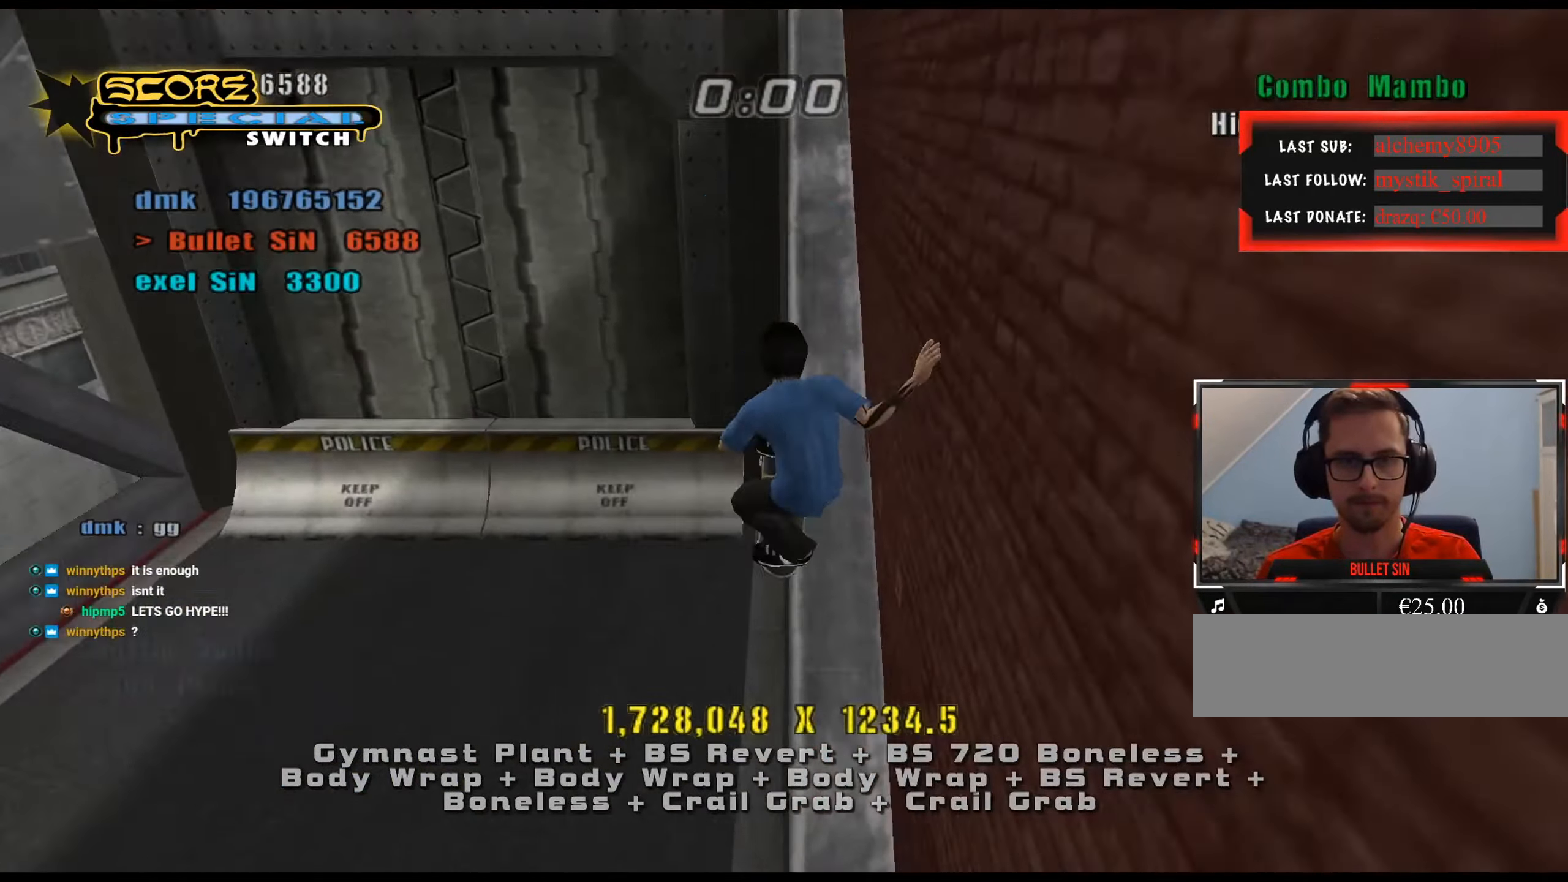
{"keys": ["num5", "w"], "events": [[84, "num5", "down"], [117, "a", "down"], [117, "num8", "up"], [217, "num5", "up"], [401, "a", "up"], [401, "num8", "down"], [451, "num5", "down"], [484, "num8", "up"], [484, "w", "down"]]}
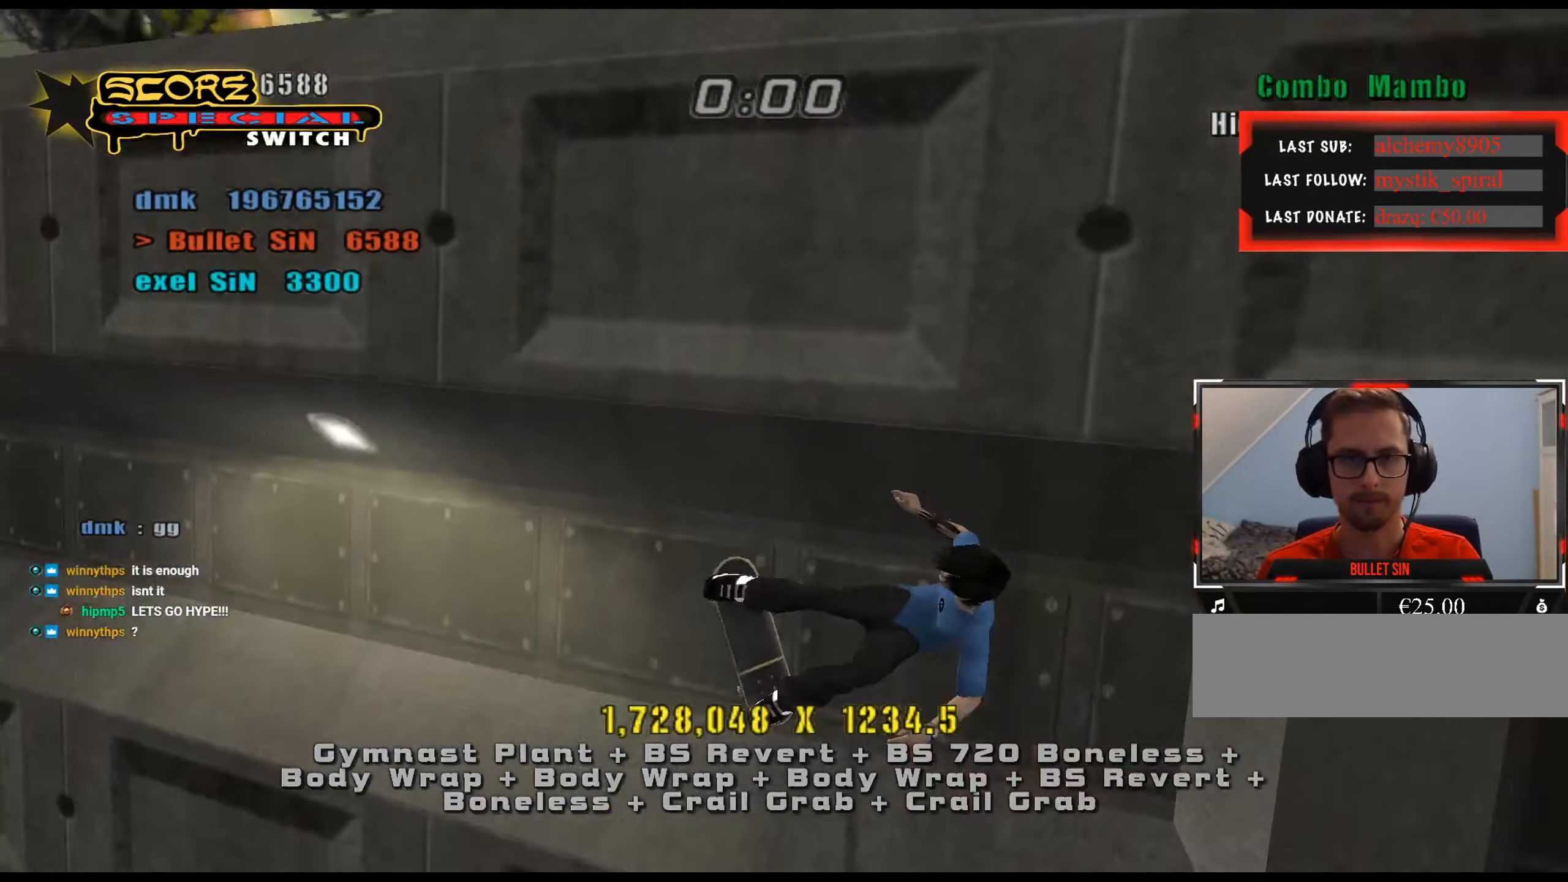
{"keys": [], "events": [[33, "w", "up"], [83, "num5", "up"], [83, "w", "down"], [167, "w", "up"], [217, "w", "down"], [267, "w", "up"], [317, "num4", "down"], [317, "w", "down"], [367, "num4", "up"], [450, "w", "up"]]}
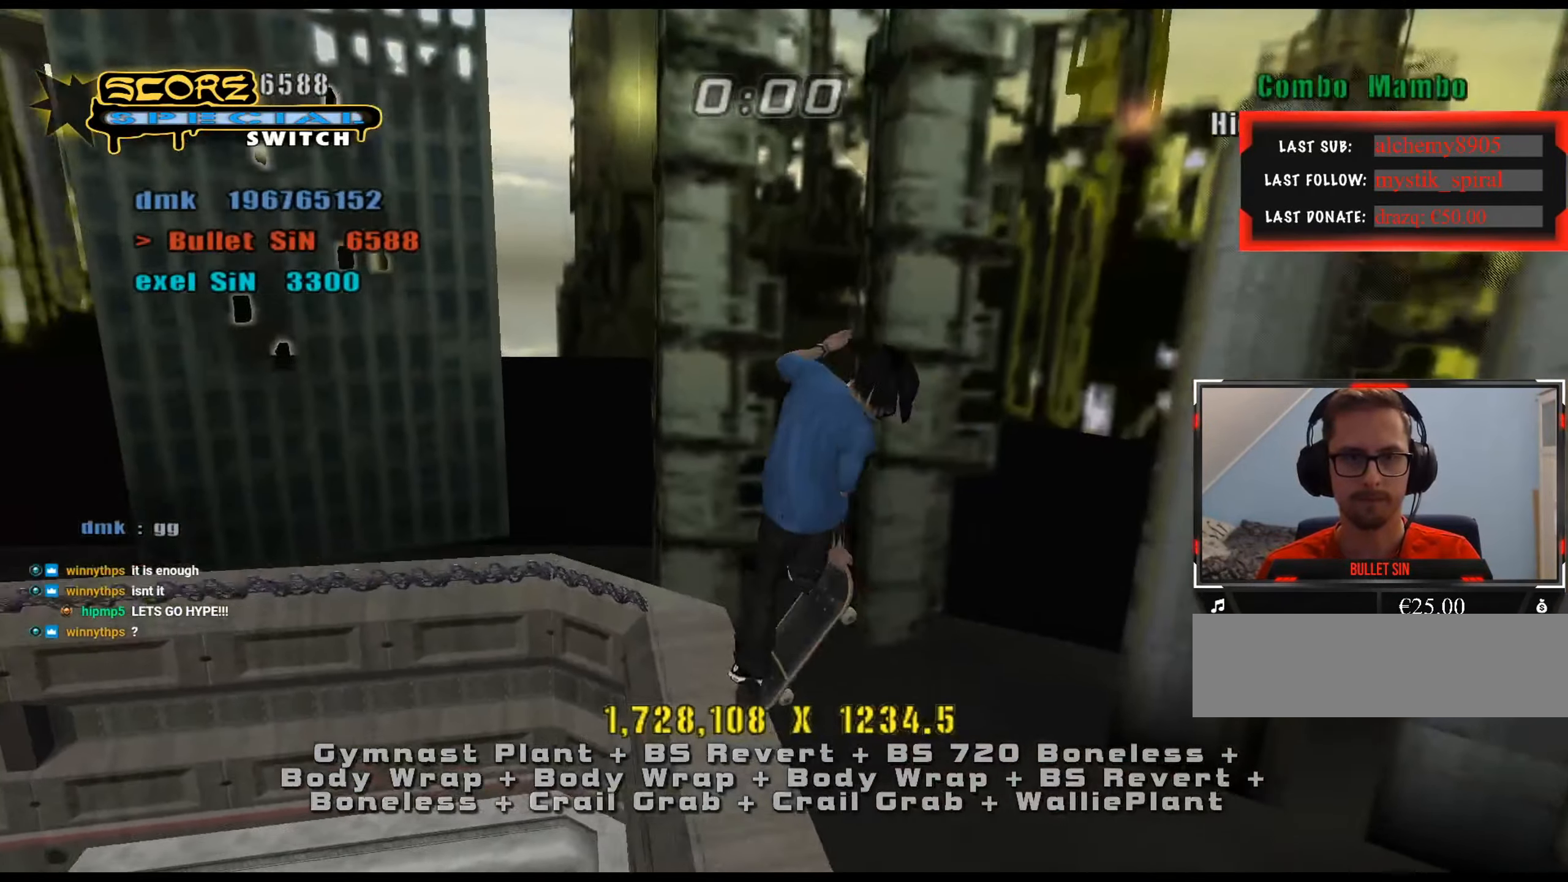
{"keys": [], "events": [[50, "a", "down"], [467, "a", "up"]]}
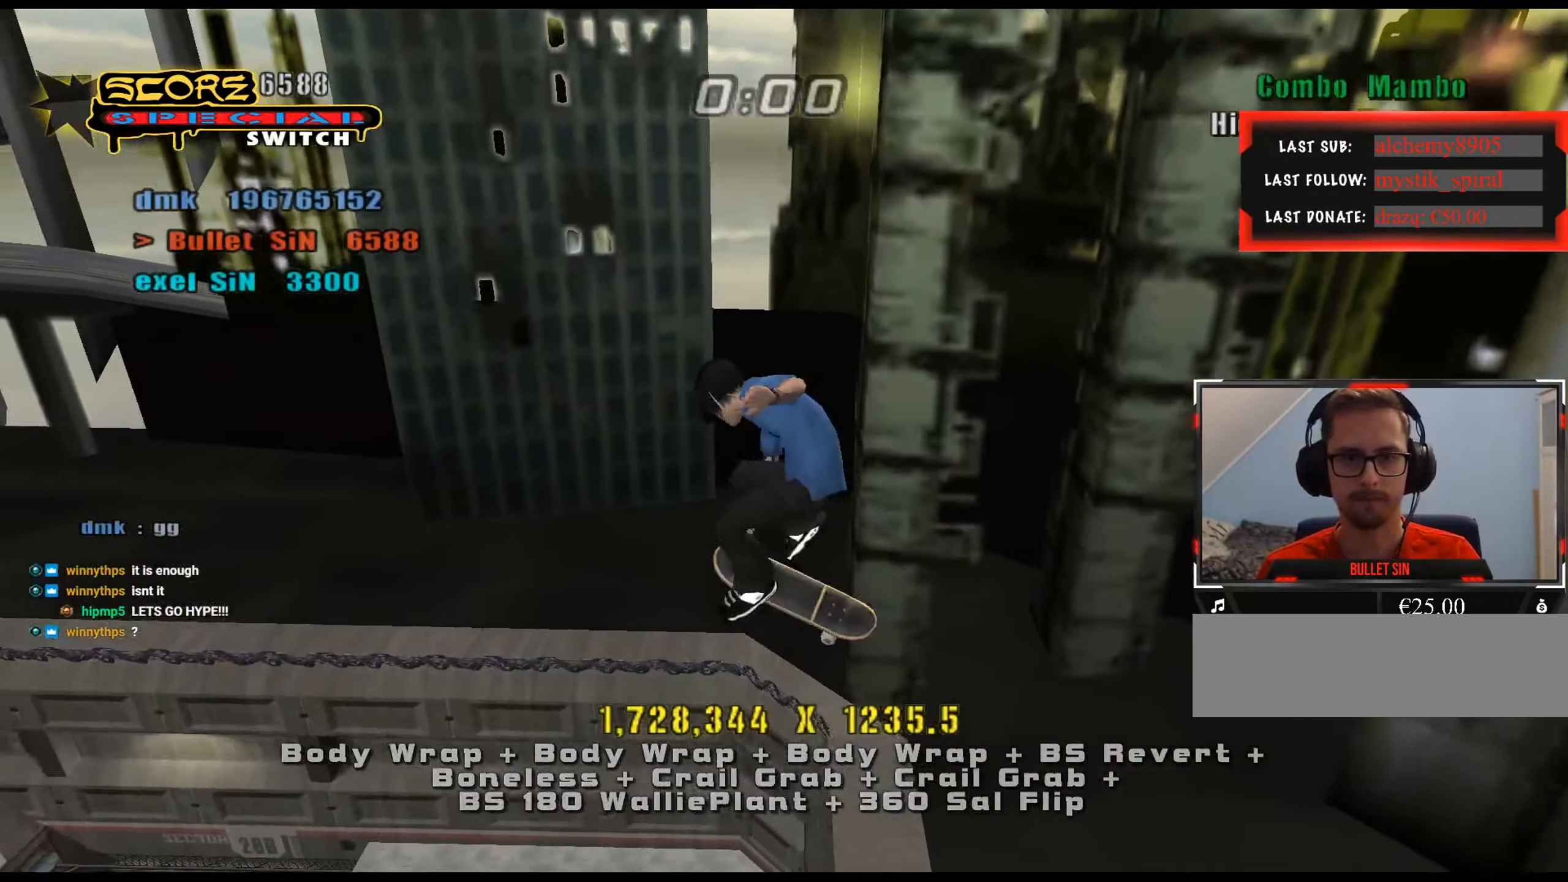
{"keys": ["ctrl_l"], "events": [[150, "e", "down"], [234, "e", "up"], [284, "ctrl_l", "down"], [334, "s", "down"], [367, "num9", "down"], [417, "num9", "up"], [417, "s", "up"]]}
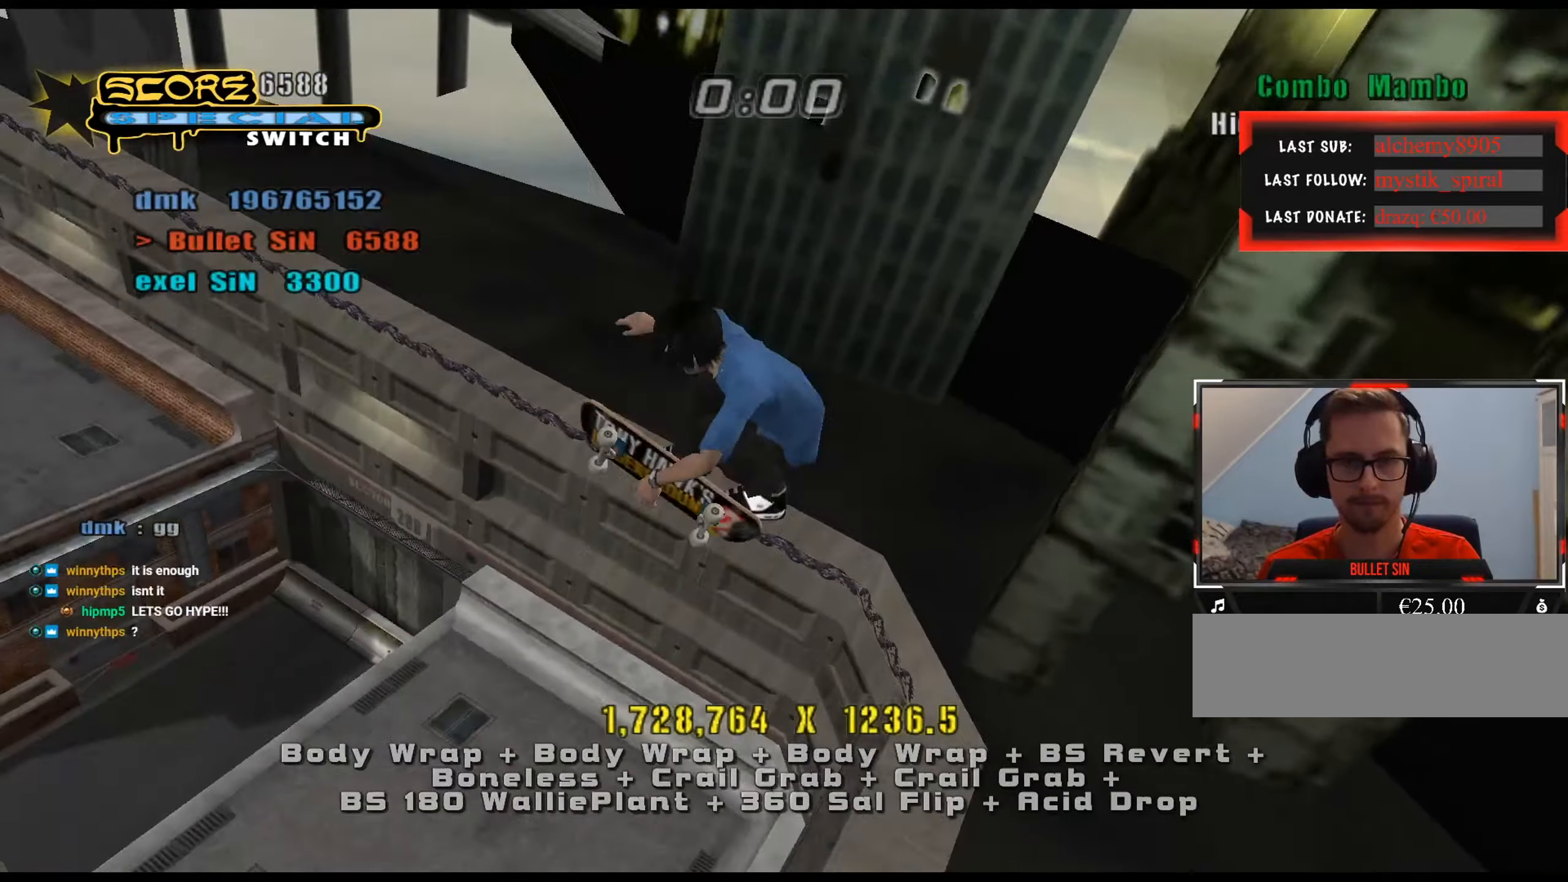
{"keys": ["ctrl_l"], "events": [[17, "s", "down"], [67, "s", "up"], [101, "s", "down"], [251, "num4", "down"], [284, "num4", "up"], [284, "s", "up"]]}
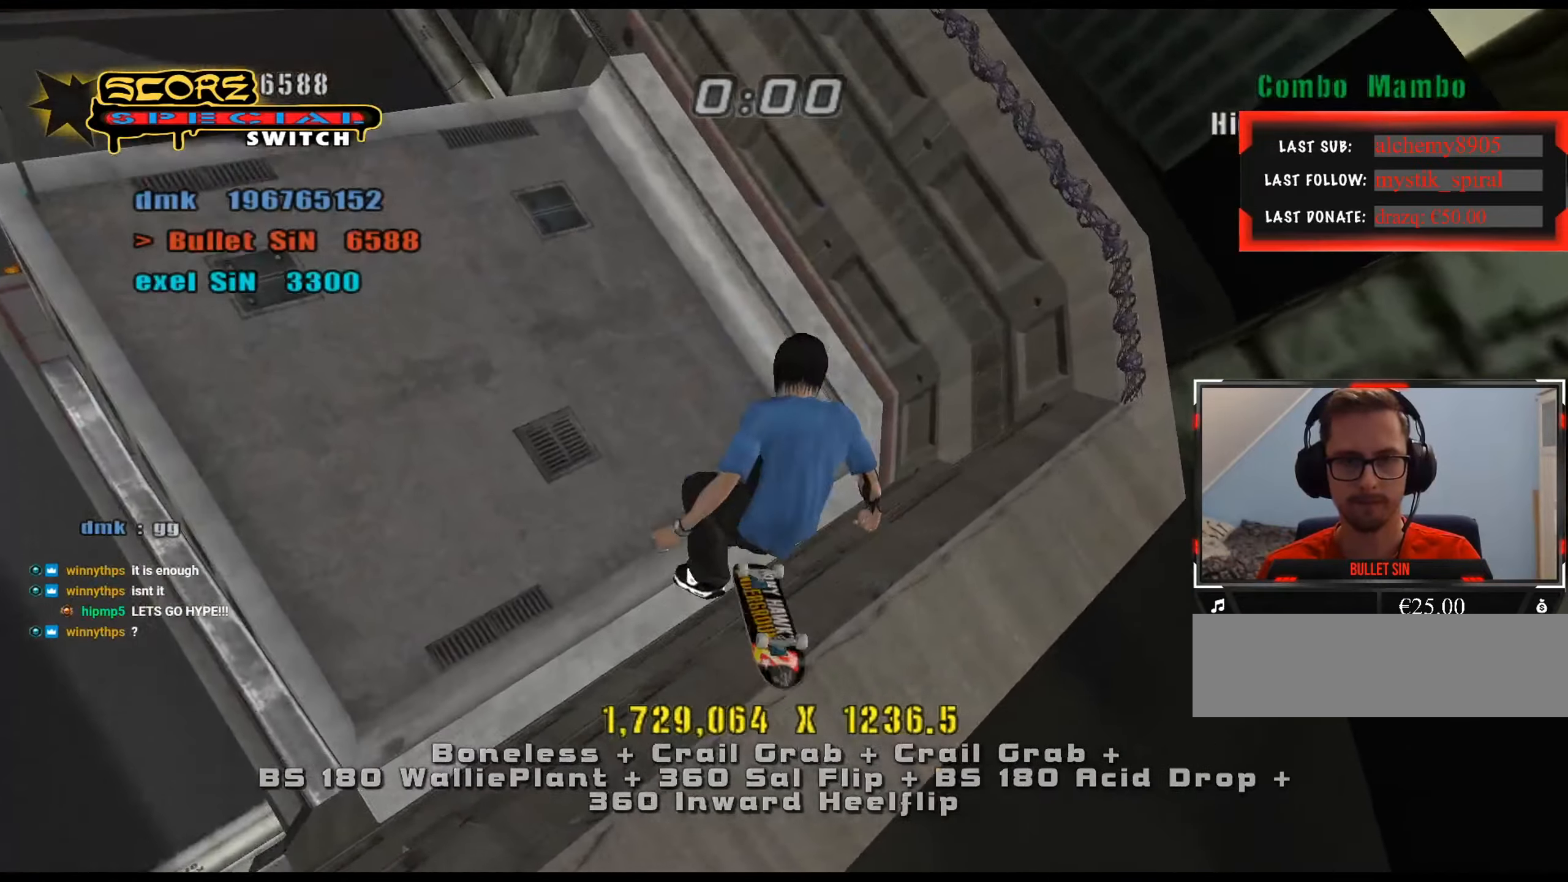
{"keys": ["num5"], "events": [[117, "num5", "down"], [200, "ctrl_l", "up"]]}
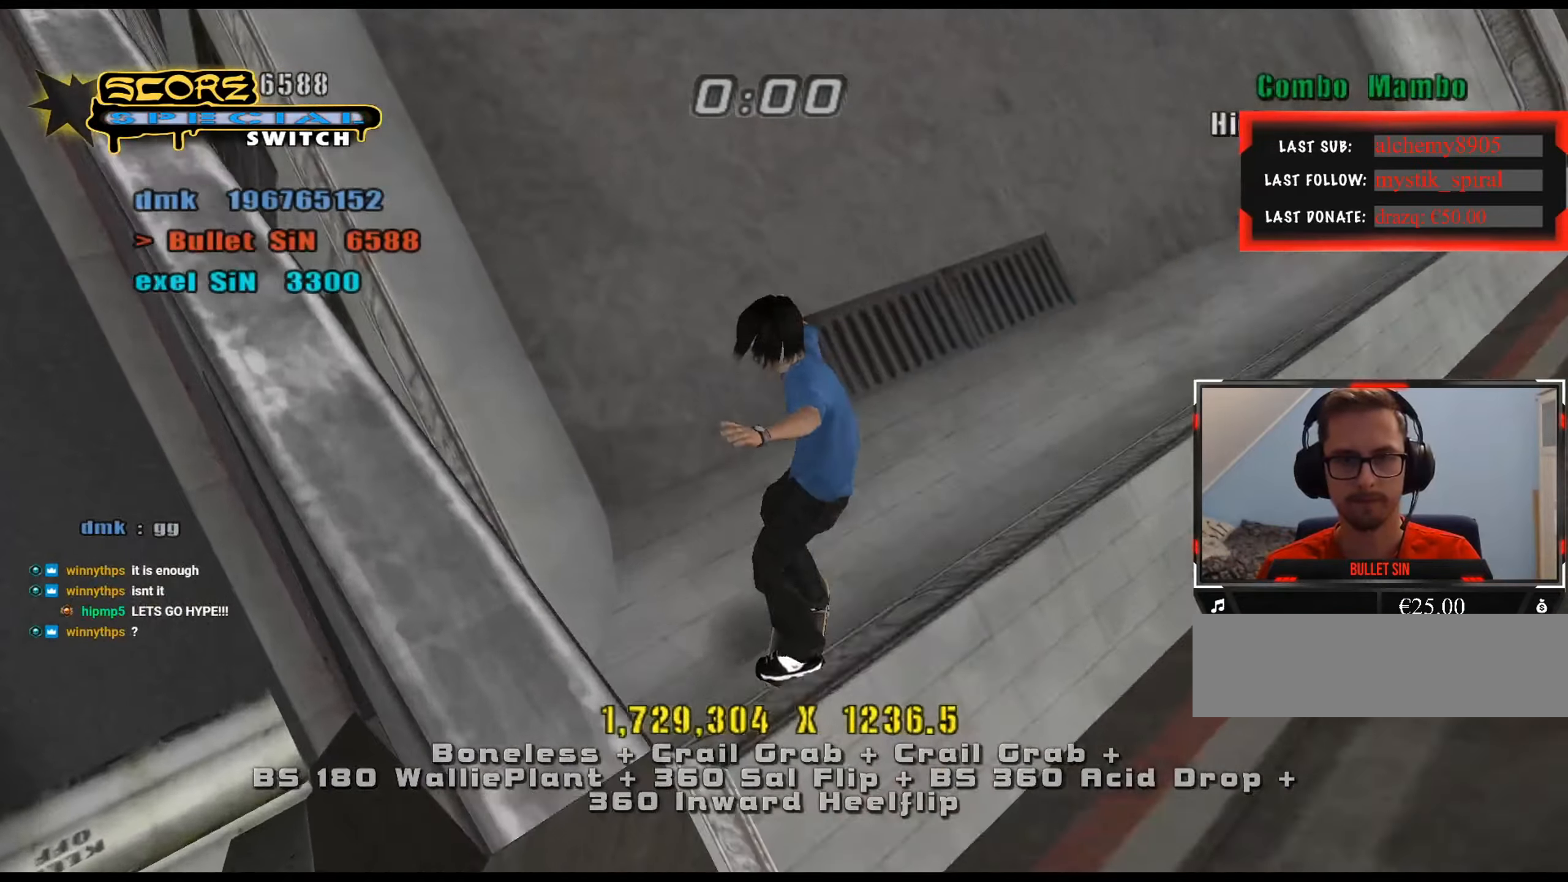
{"keys": ["ctrl_l", "num5"], "events": [[17, "num9", "down"], [67, "ctrl_l", "down"], [67, "d", "down"], [117, "num9", "up"], [434, "d", "up"]]}
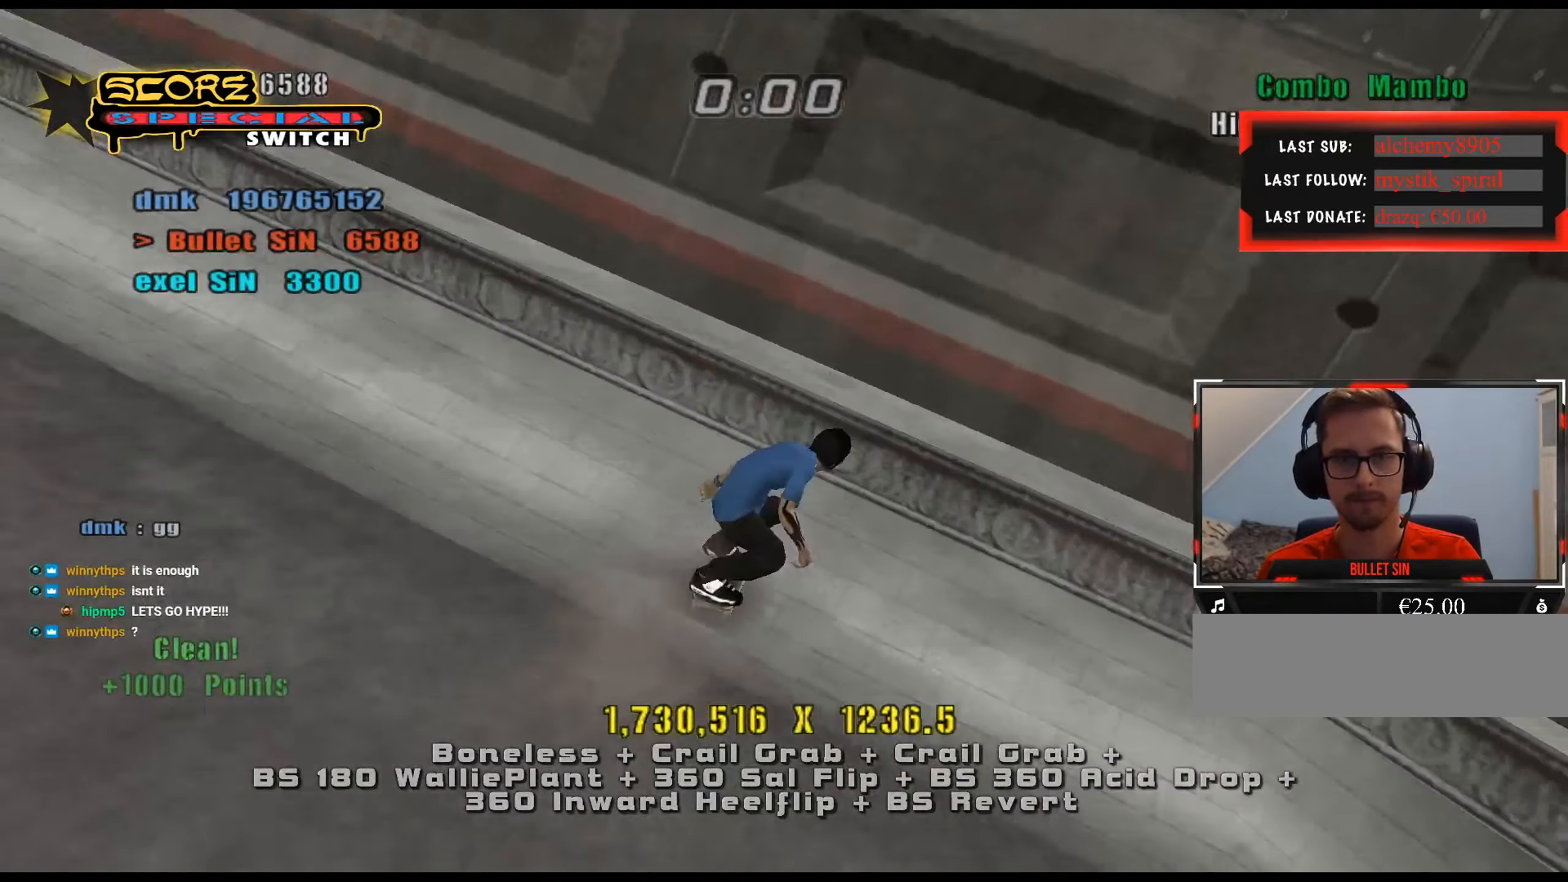
{"keys": ["ctrl_l", "d", "w"], "events": [[67, "w", "down"], [117, "d", "down"], [117, "num5", "up"], [217, "num6", "down"], [267, "num6", "up"], [350, "num6", "down"], [400, "num6", "up"]]}
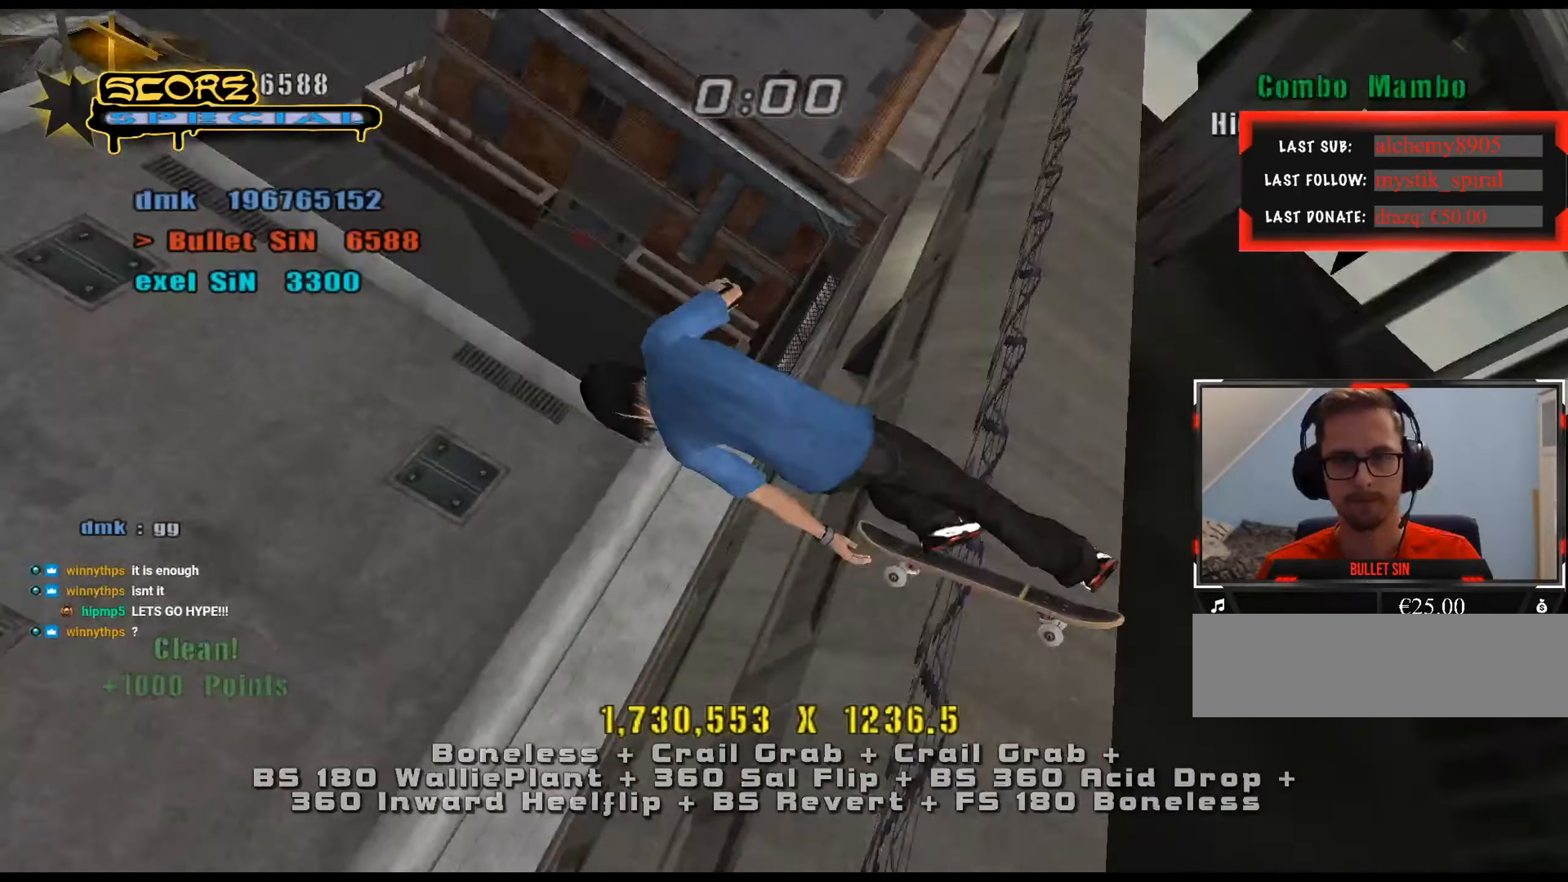
{"keys": ["ctrl_l", "d", "w"], "events": [[217, "num6", "down"], [267, "num6", "up"], [317, "num6", "down"], [367, "num6", "up"]]}
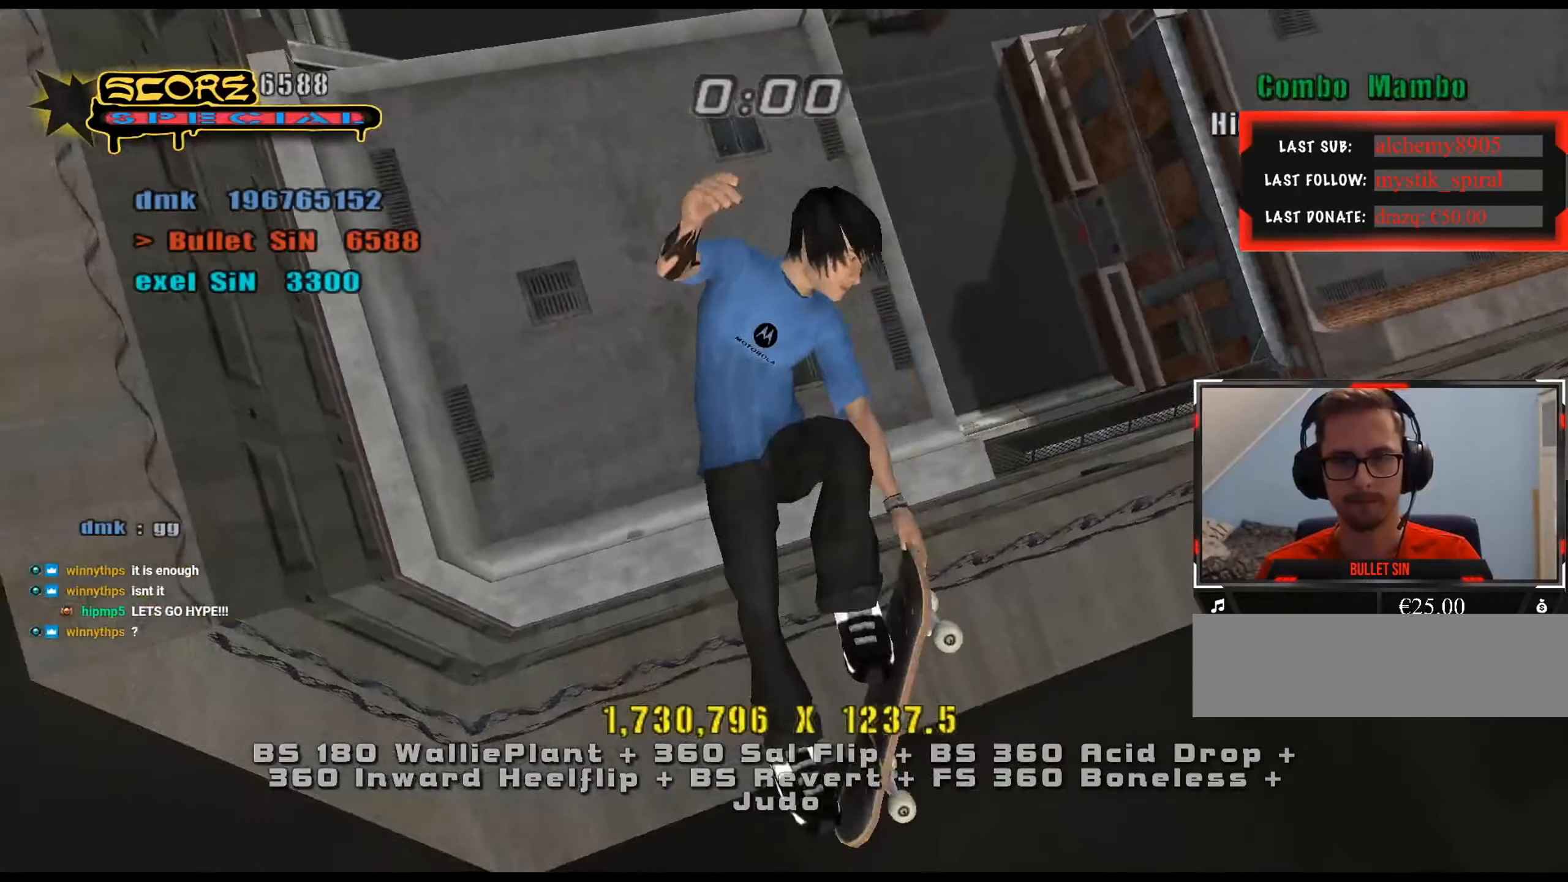
{"keys": ["ctrl_l", "d", "w"], "events": [[267, "num6", "down"], [317, "num6", "up"], [417, "num6", "down"], [450, "num6", "up"]]}
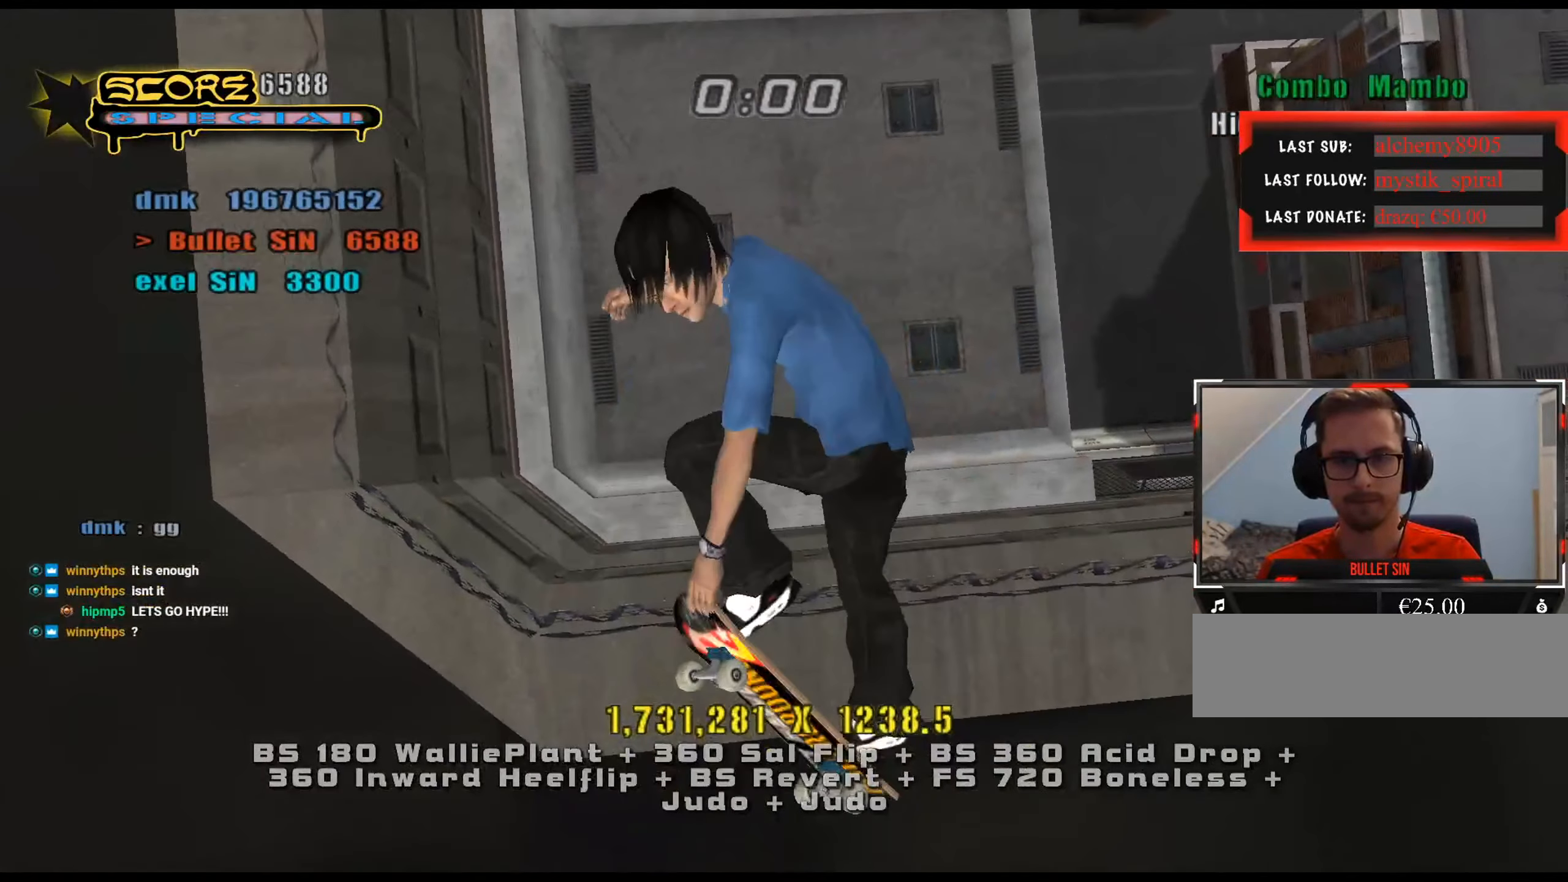
{"keys": ["ctrl_l"], "events": [[367, "num6", "down"], [418, "num6", "up"], [501, "d", "up"], [501, "w", "up"]]}
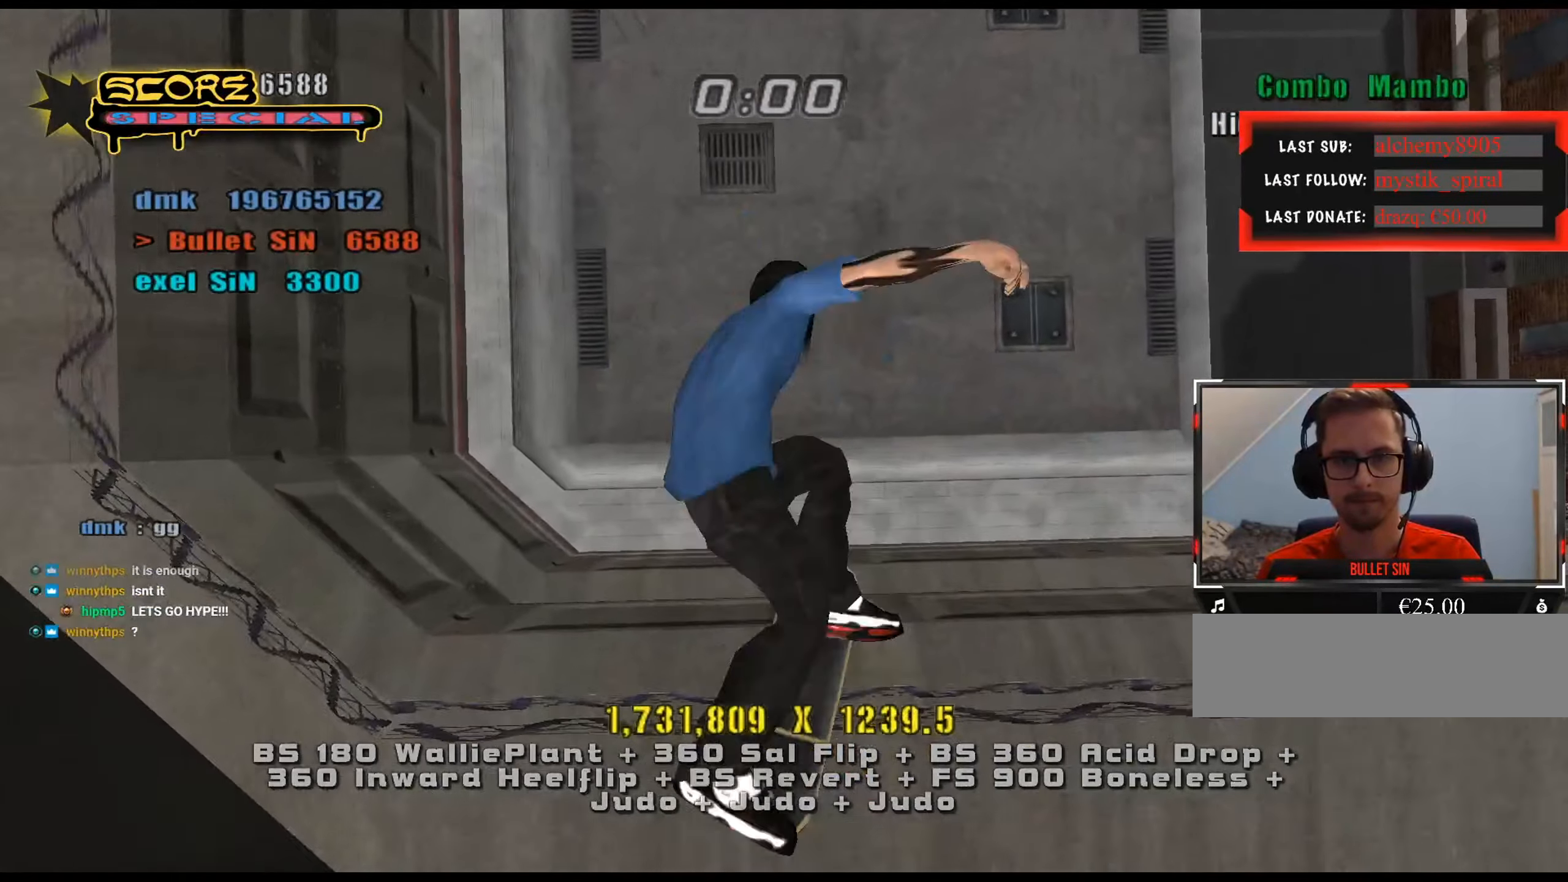
{"keys": ["num5", "num8"], "events": [[183, "ctrl_l", "up"], [384, "e", "down"], [417, "e", "up"], [467, "num5", "down"], [467, "num8", "down"]]}
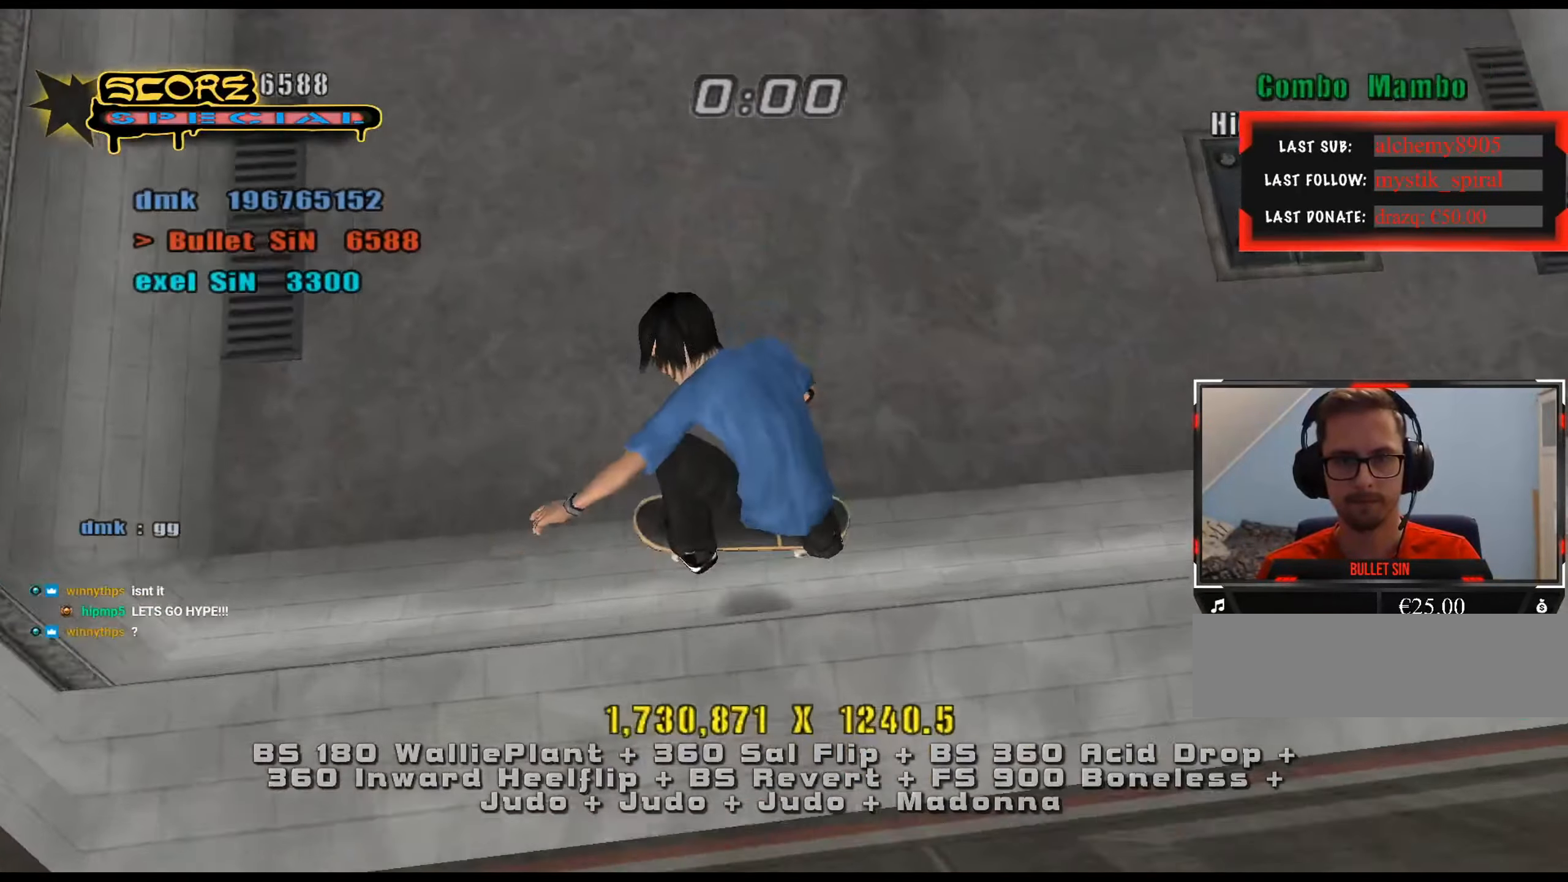
{"keys": ["num5", "num8"], "events": [[217, "d", "down"], [267, "d", "up"], [300, "a", "down"], [450, "num5", "up"], [450, "num8", "up"], [484, "a", "up"], [484, "num5", "down"], [484, "num8", "down"]]}
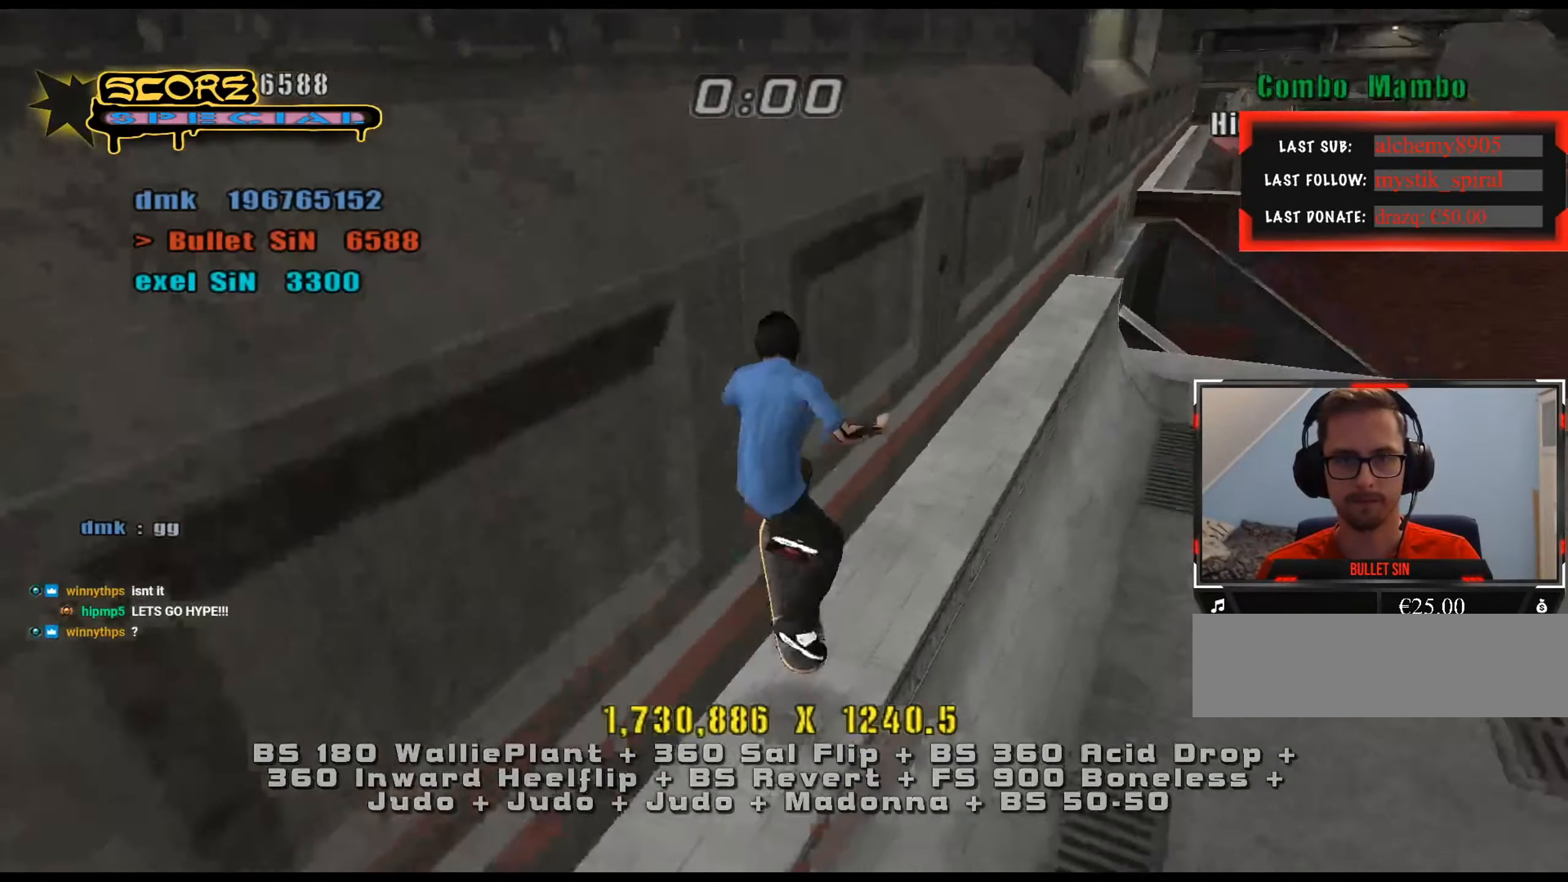
{"keys": ["num6", "w"], "events": [[134, "w", "down"], [184, "num5", "up"], [184, "num8", "up"], [217, "w", "up"], [267, "w", "down"], [318, "w", "up"], [368, "w", "down"], [401, "num6", "down"], [451, "num6", "up"], [501, "num6", "down"]]}
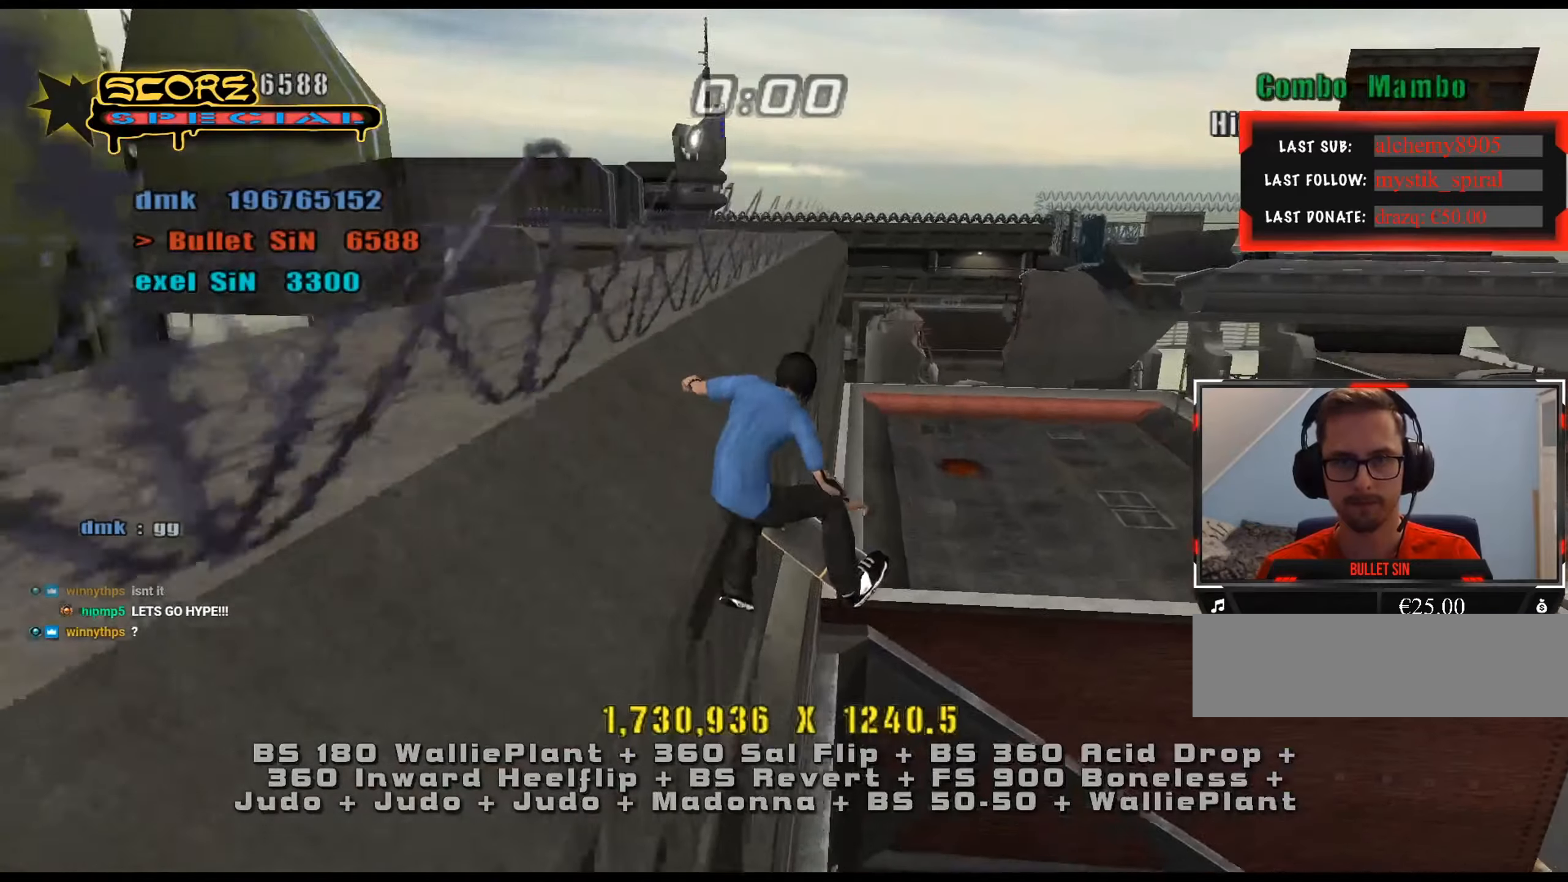
{"keys": [], "events": [[50, "num6", "up"], [83, "w", "up"]]}
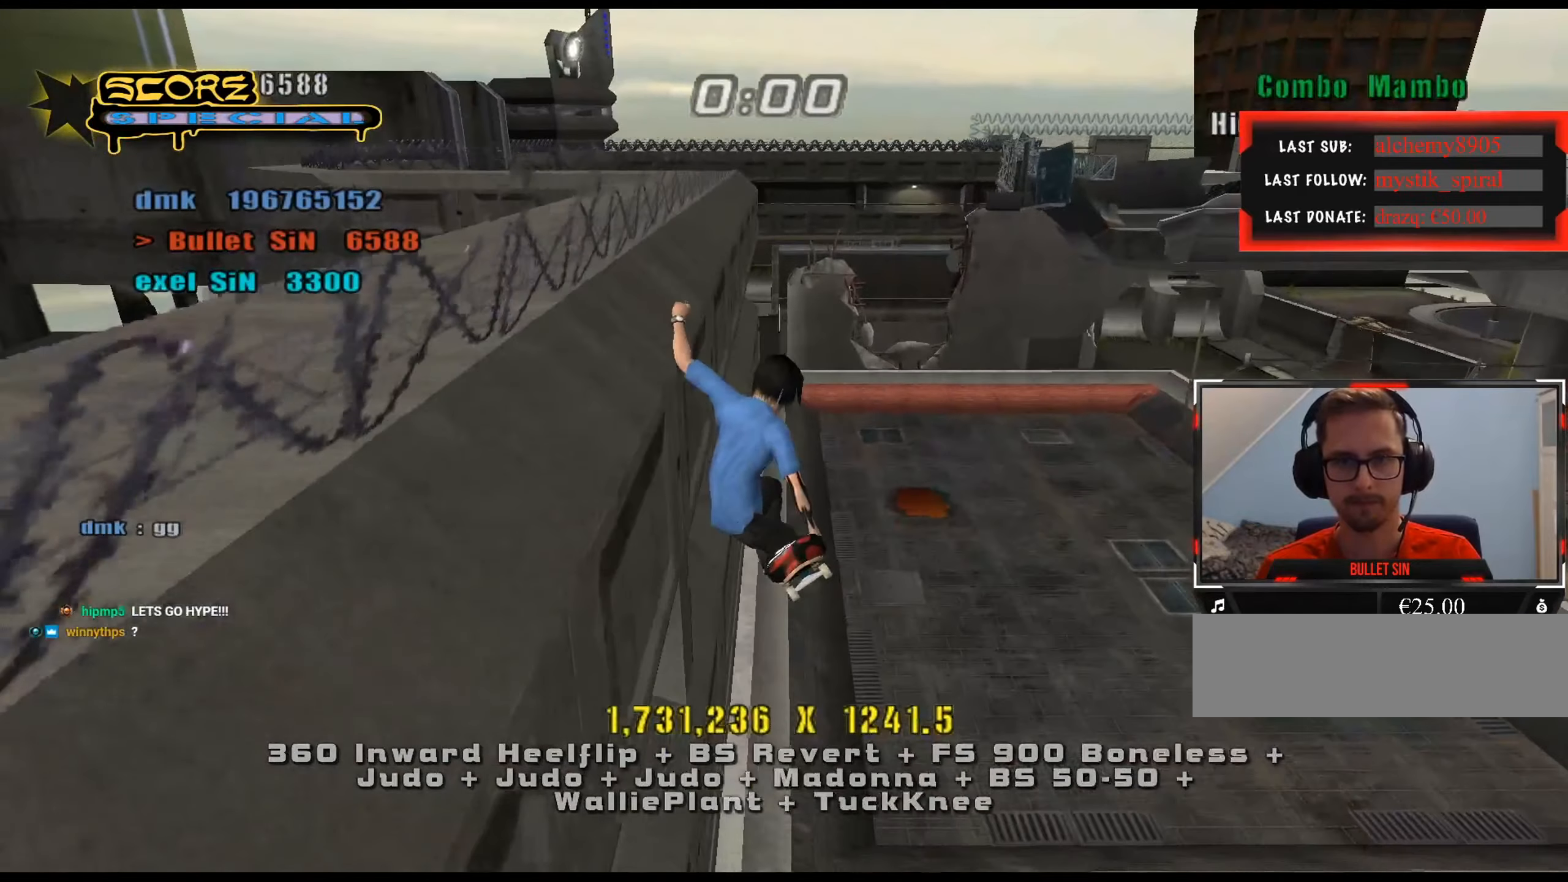
{"keys": ["d", "num5", "num8"], "events": [[50, "e", "down"], [100, "a", "down"], [133, "e", "up"], [183, "a", "up"], [283, "num5", "down"], [283, "num8", "down"], [467, "d", "down"]]}
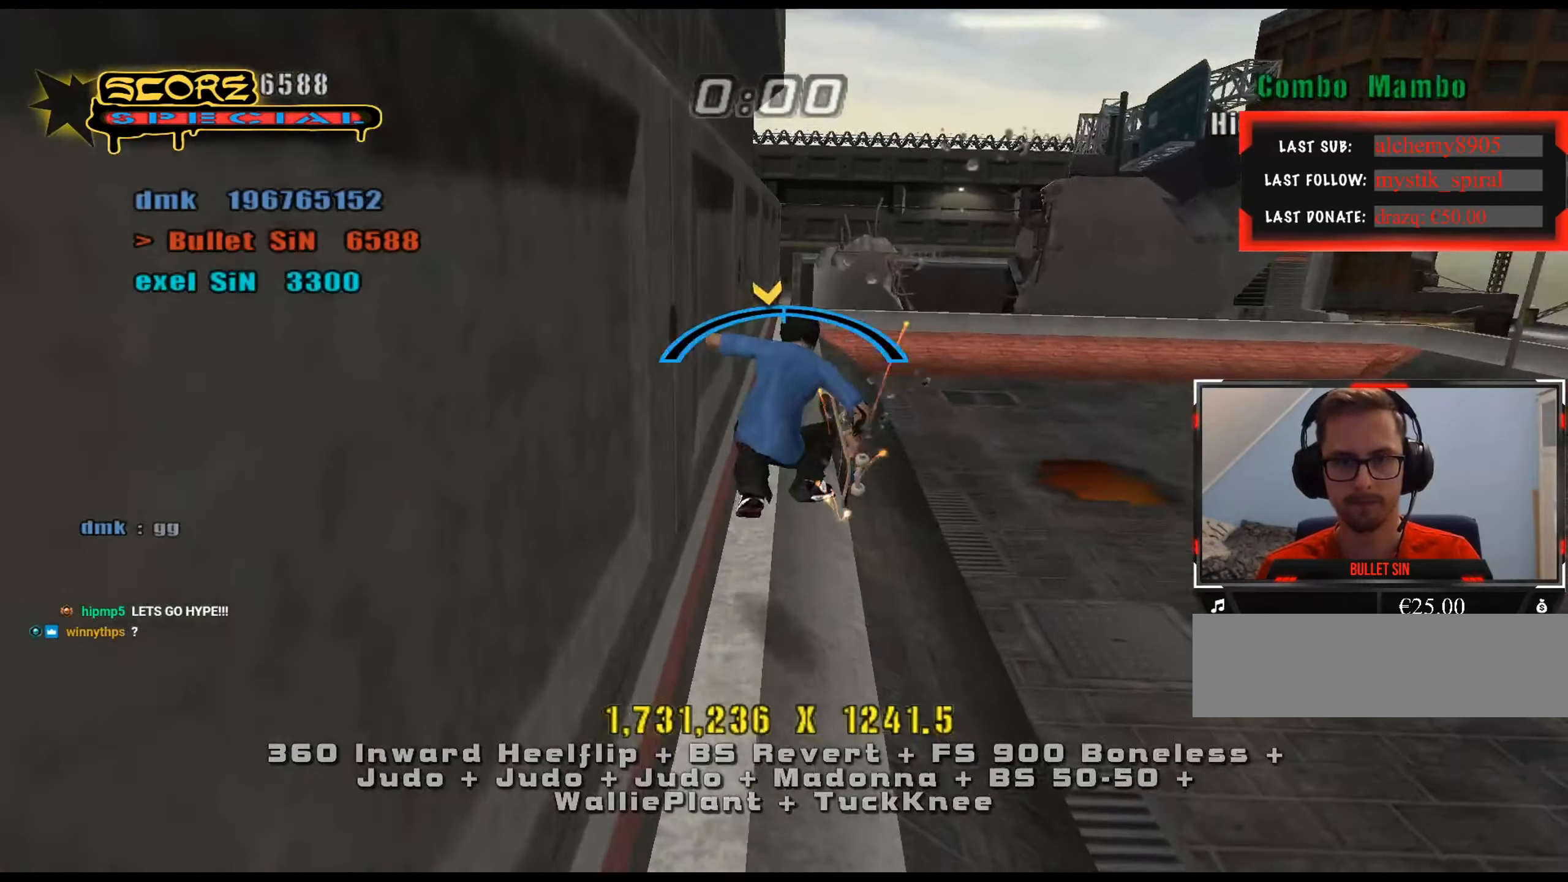
{"keys": [], "events": [[17, "a", "down"], [17, "d", "up"], [100, "num5", "up"], [100, "num8", "up"], [150, "a", "up"], [150, "num5", "down"], [150, "num8", "down"], [200, "d", "down"], [284, "num5", "up"], [284, "num8", "up"], [417, "d", "up"]]}
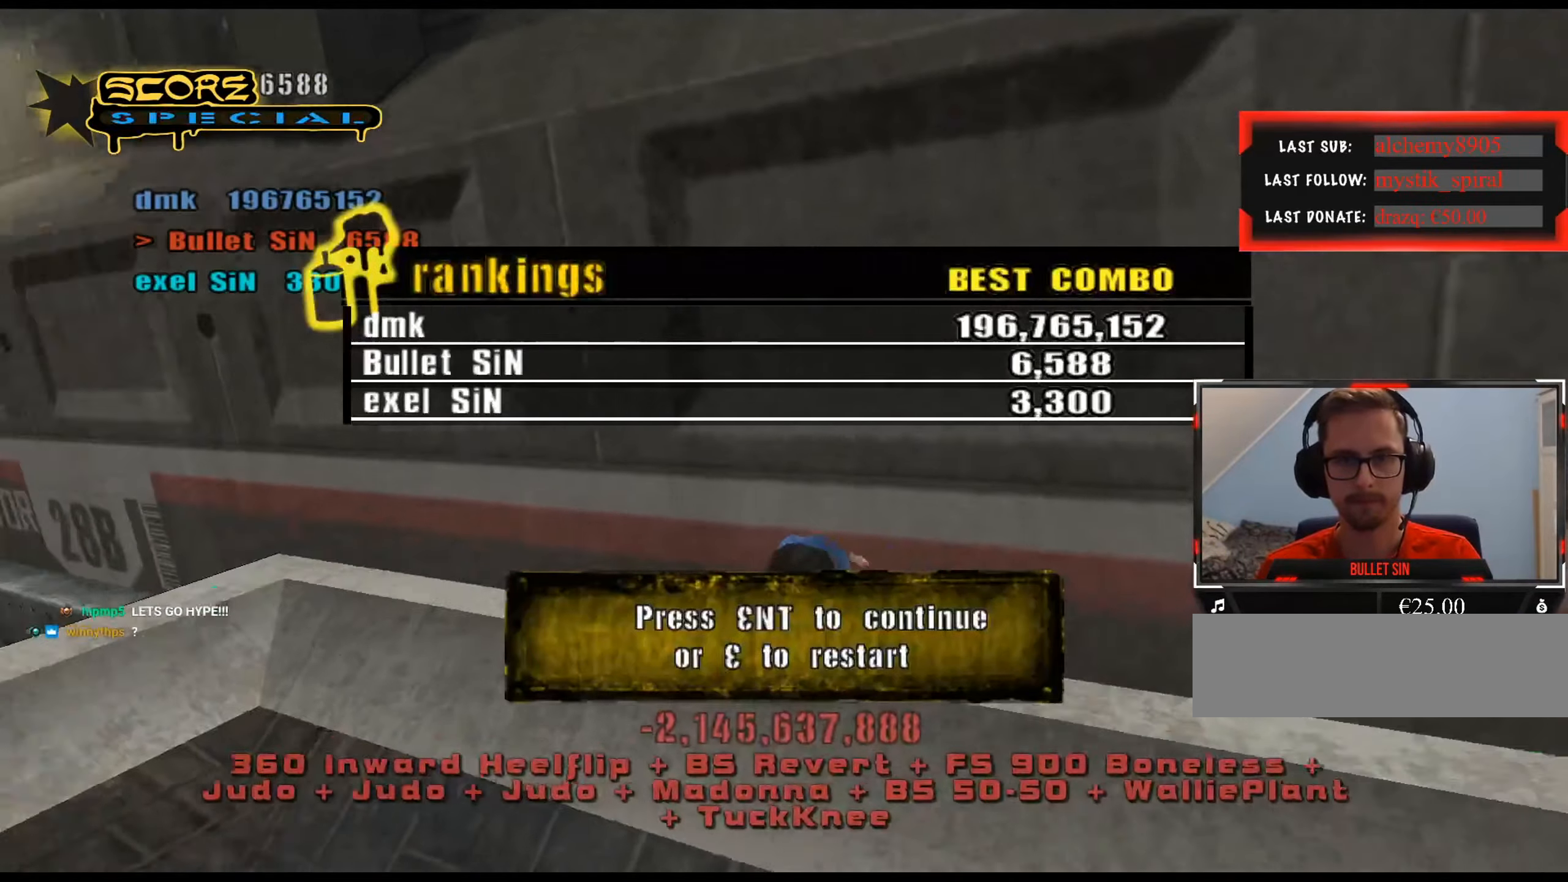
{"keys": [], "events": []}
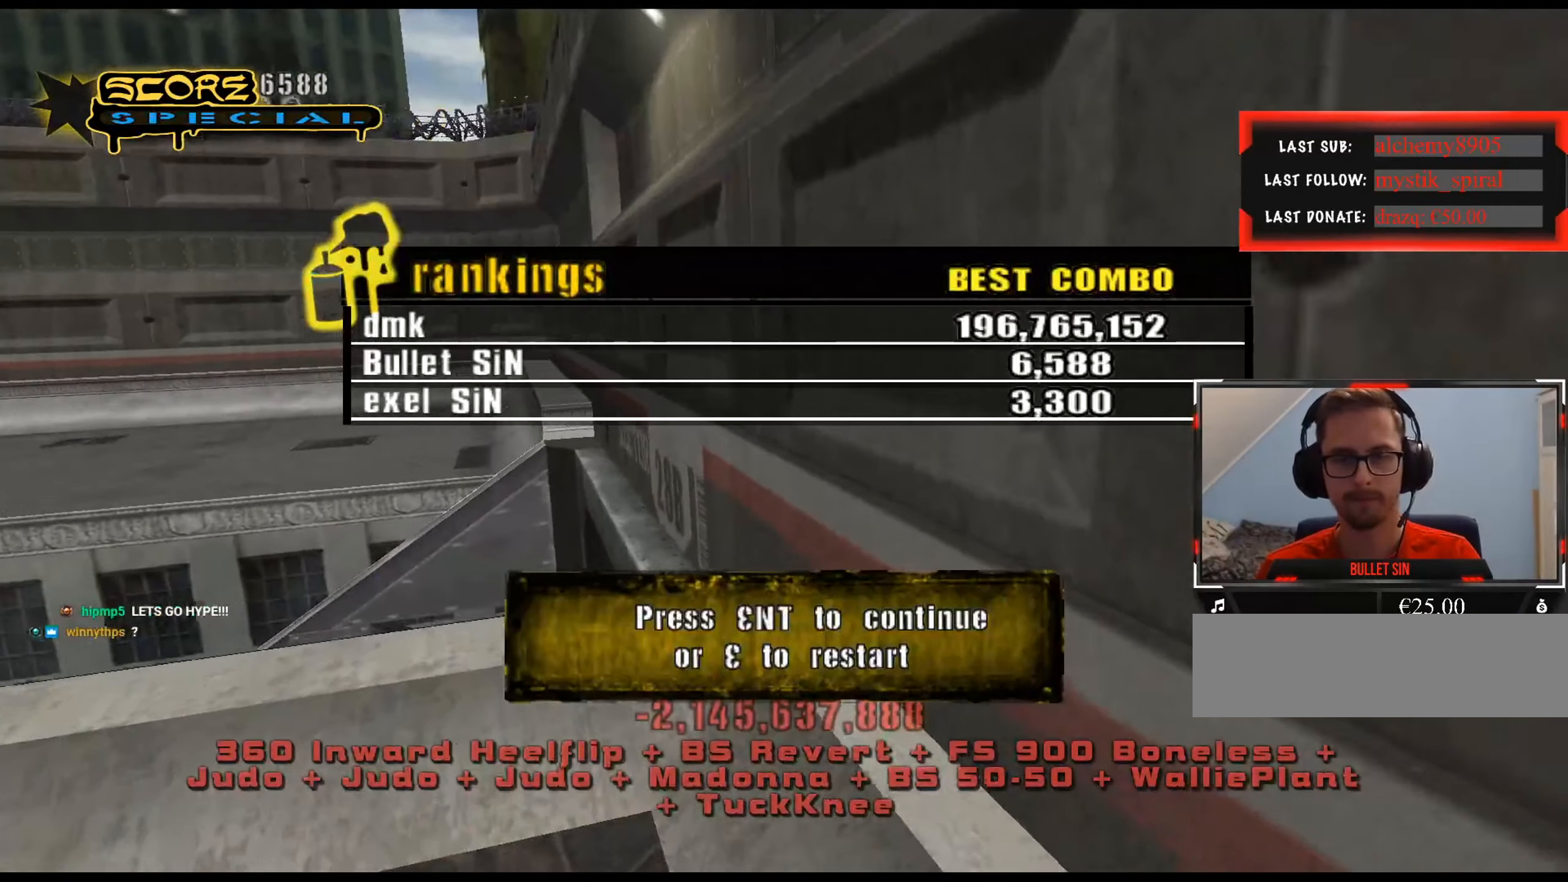
{"keys": [], "events": []}
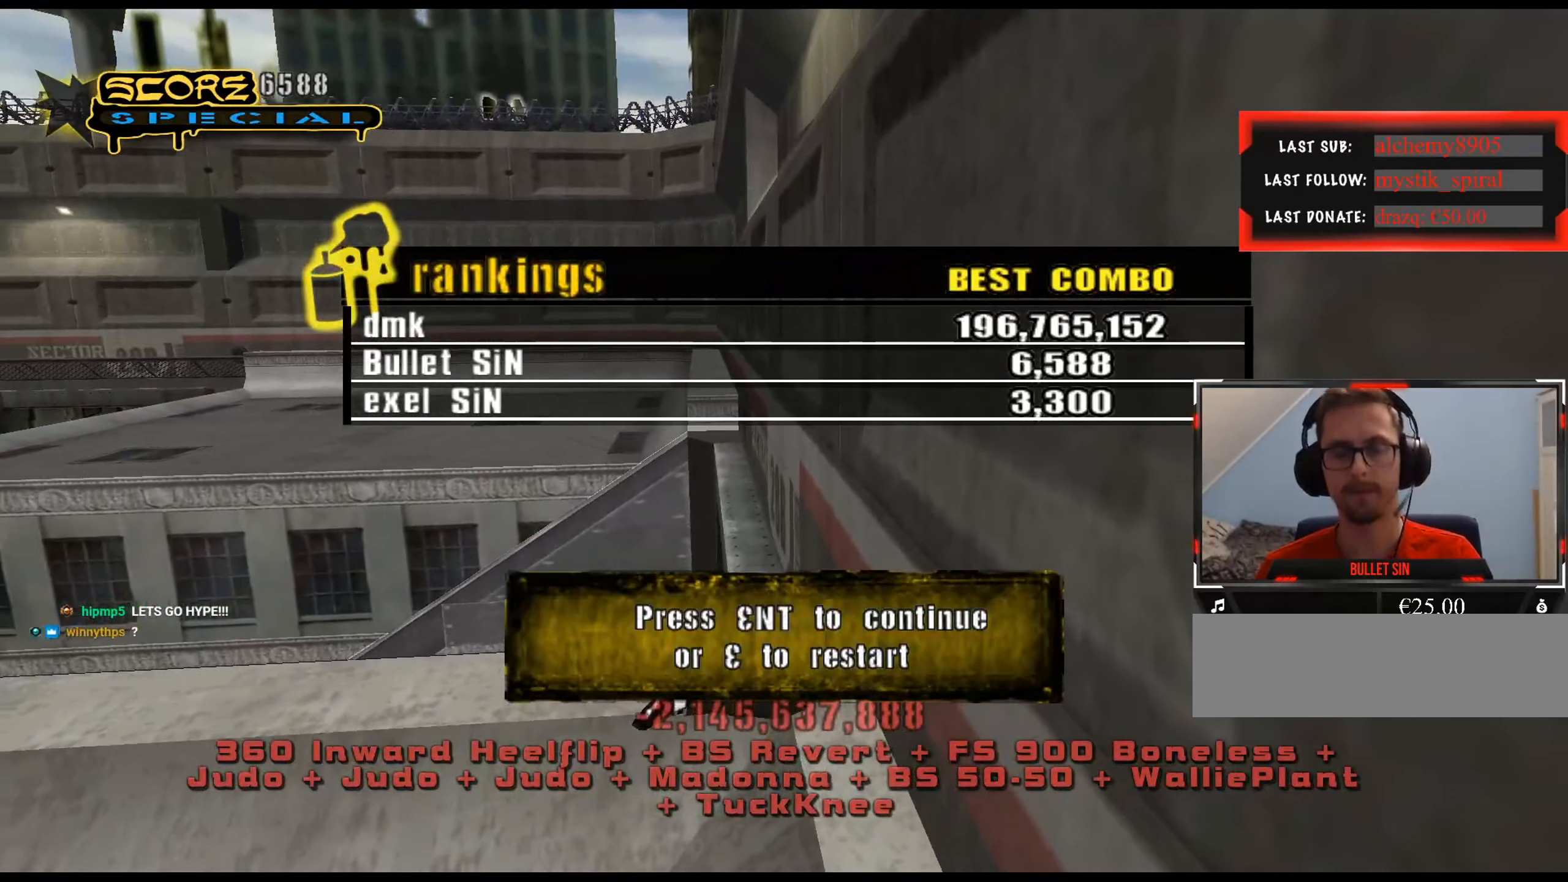
{"keys": [], "events": []}
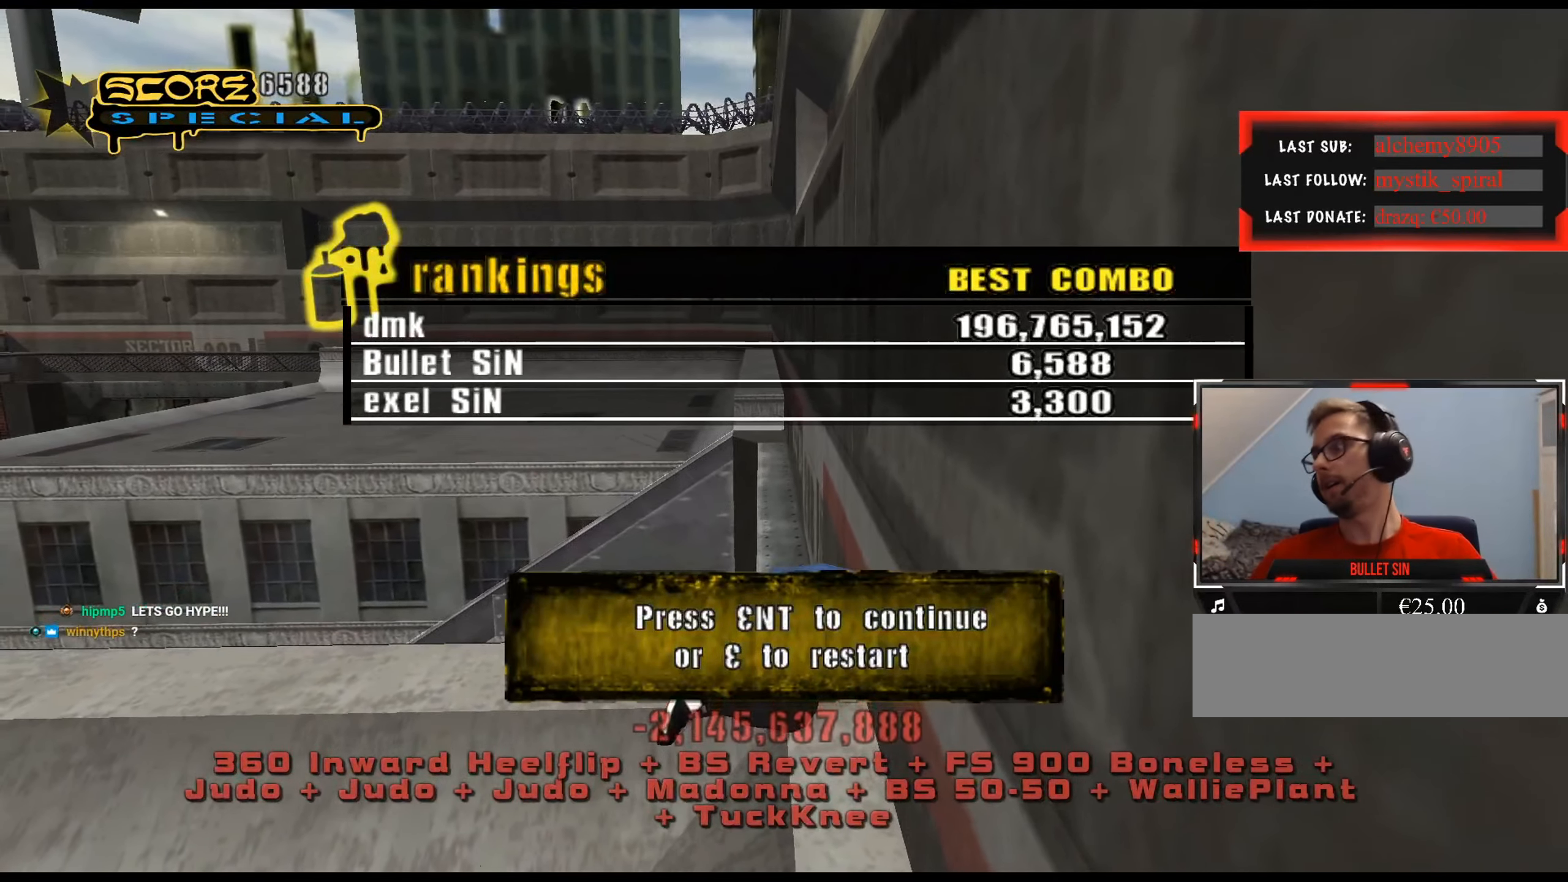
{"keys": [], "events": []}
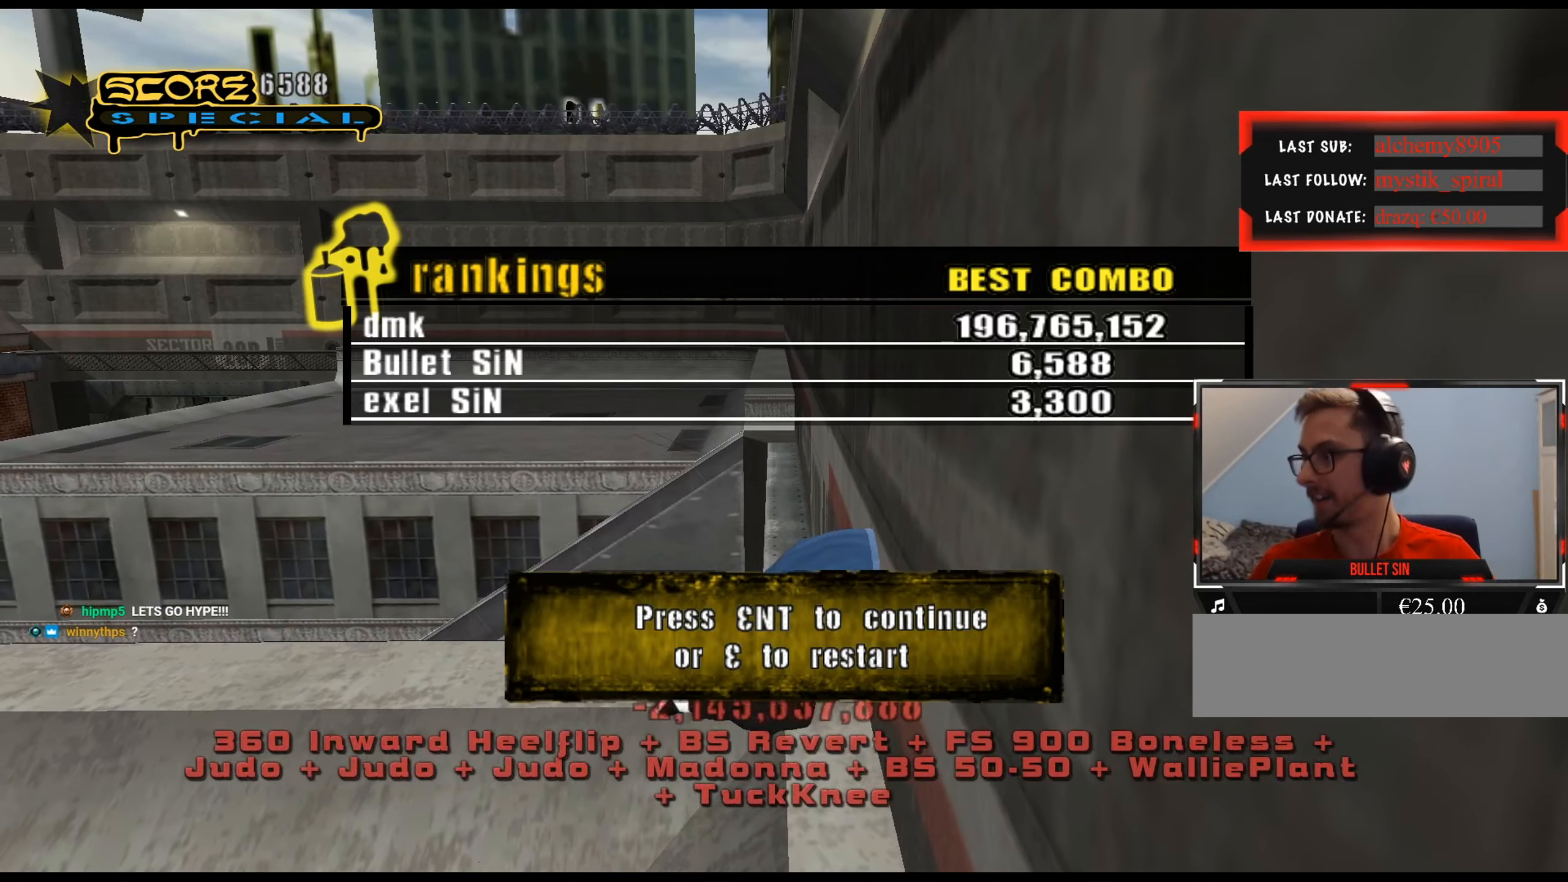
{"keys": [], "events": []}
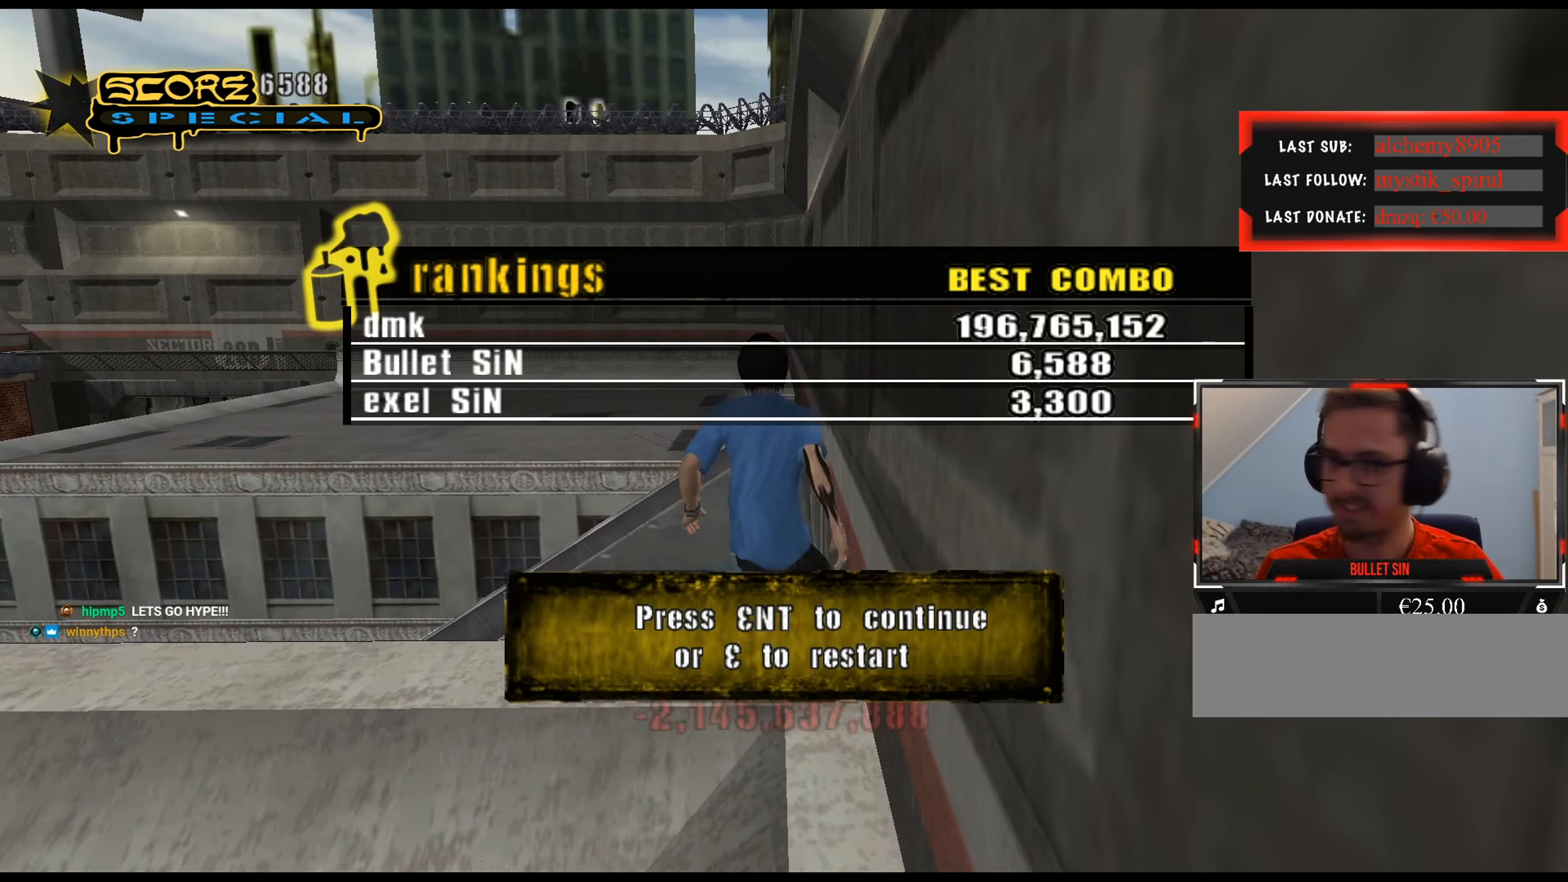
{"keys": ["s"], "events": [[234, "return", "down"], [284, "return", "up"], [417, "s", "down"]]}